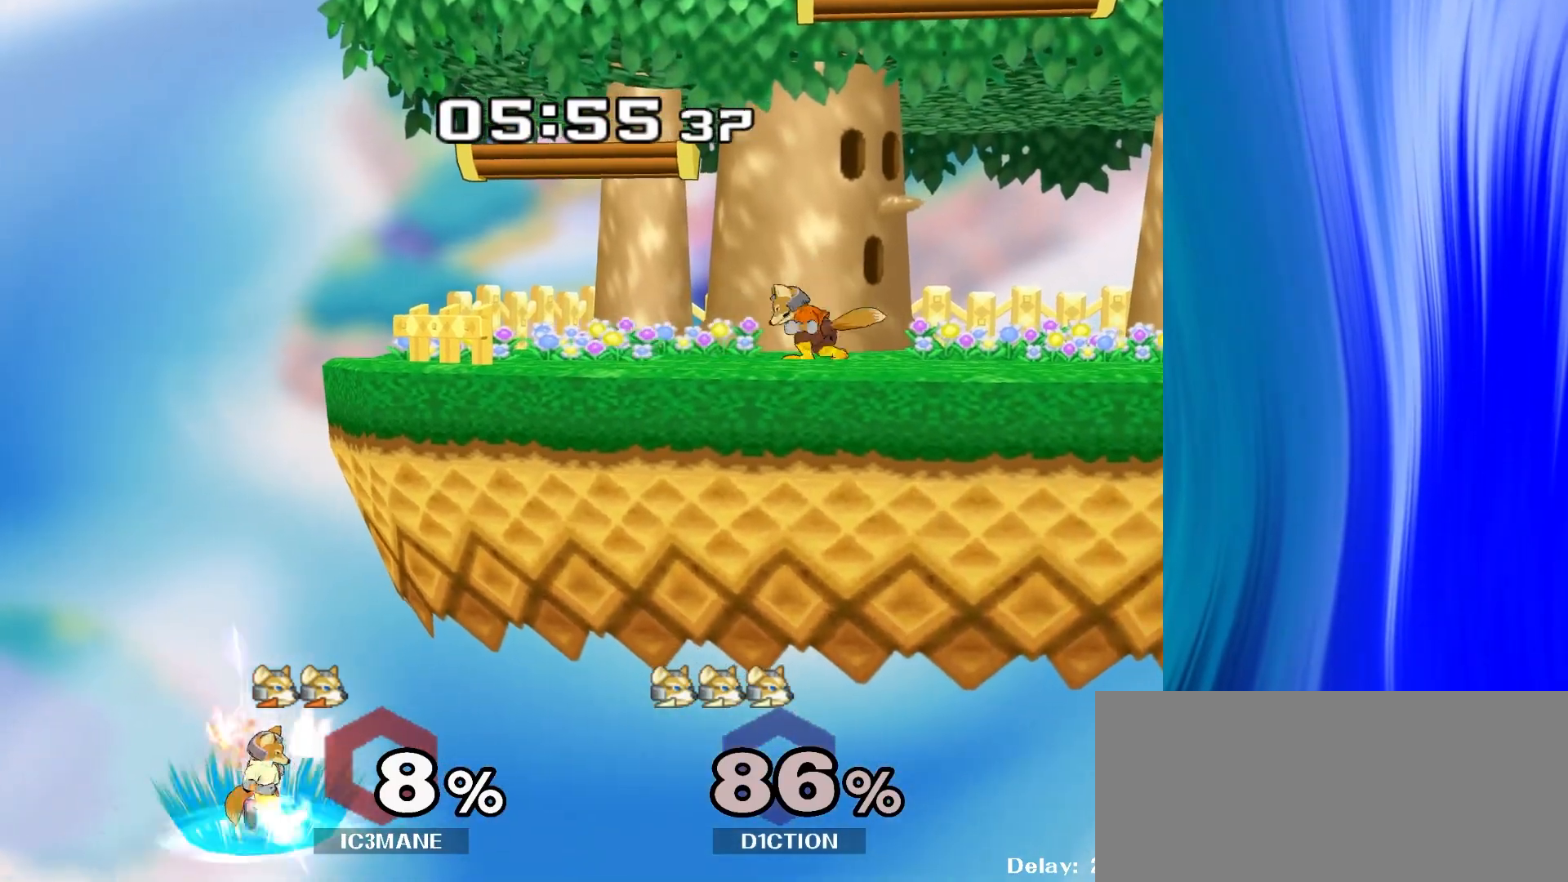
Gameplay with a controller (Nintendo layout); each line is a JSON object with the inputs held at the frame after it. "events" lists button and stick changes between this image and that frame as [ms after this image, input, new state], when the widget could be followed in between. Not read: L3 R3.
{"buttons": ["Y", "R1"], "left_stick": "down-right", "right_stick": "center", "events": [[217, "left_stick", "center"], [383, "left_stick", "down-right"], [433, "Y", "down"], [500, "R1", "down"]]}
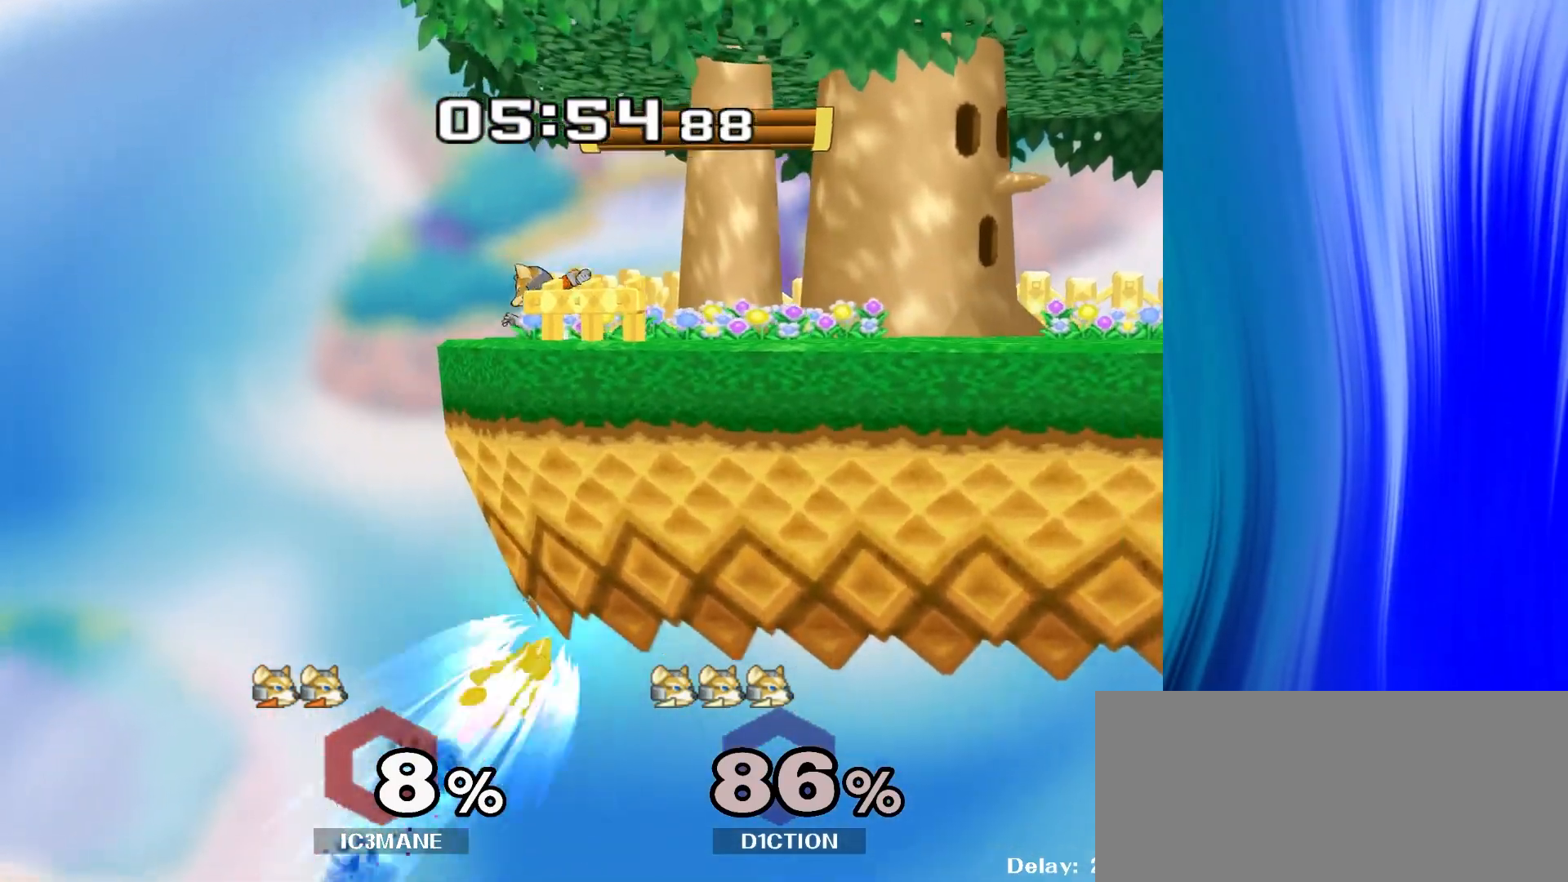
{"buttons": [], "left_stick": "center", "right_stick": "center", "events": [[50, "Y", "up"], [67, "left_stick", "center"], [117, "R1", "up"], [217, "left_stick", "left"], [233, "A", "down"], [383, "A", "up"], [433, "left_stick", "center"]]}
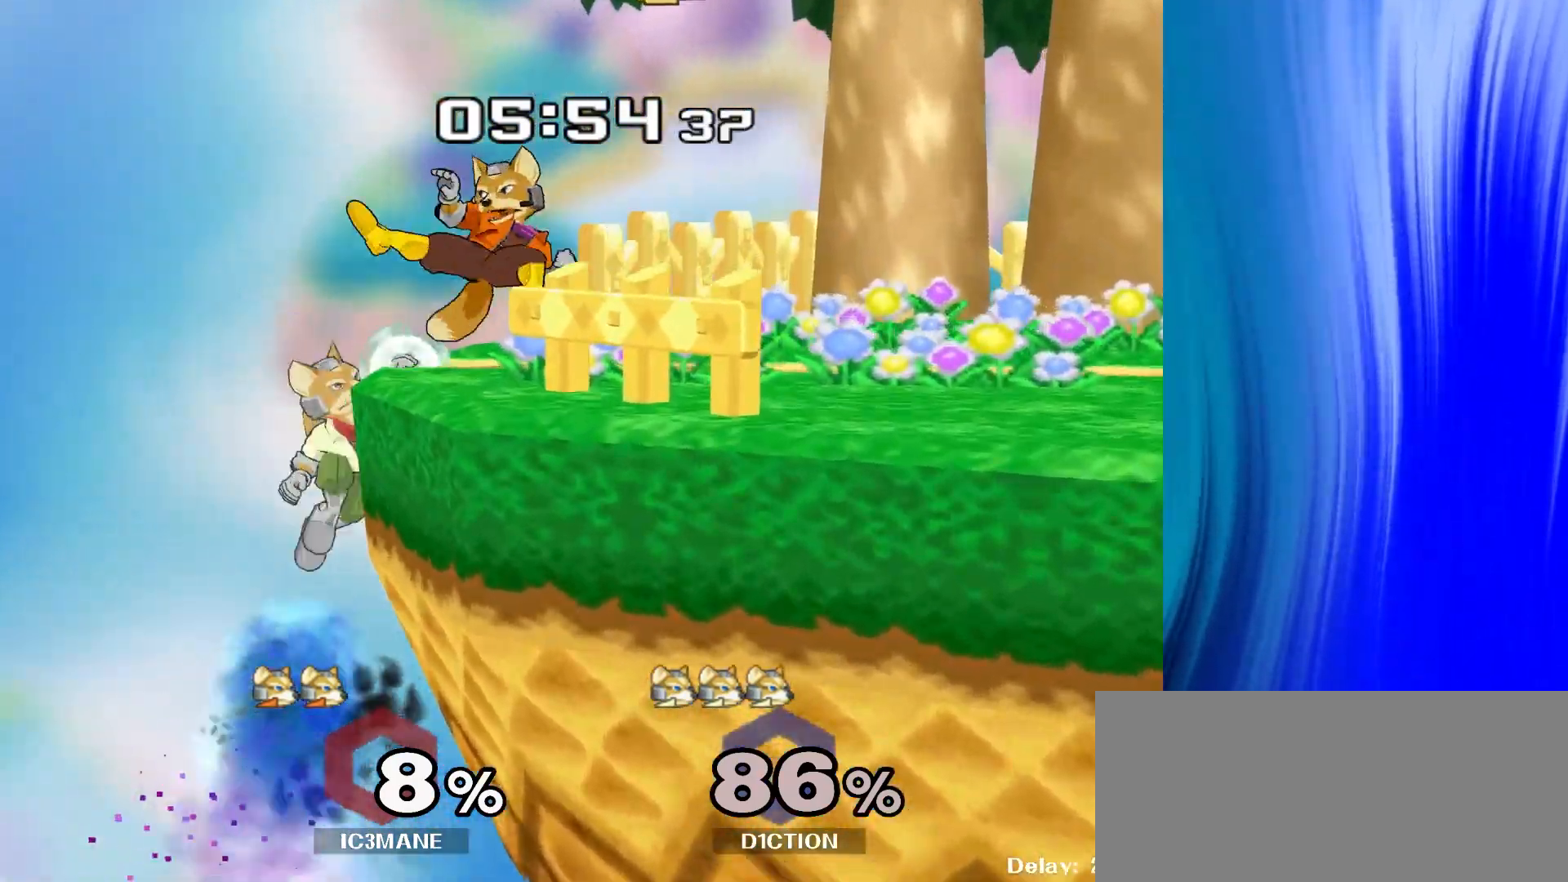
{"buttons": [], "left_stick": "right", "right_stick": "center", "events": [[400, "left_stick", "right"], [467, "Y", "down"], [500, "Y", "up"]]}
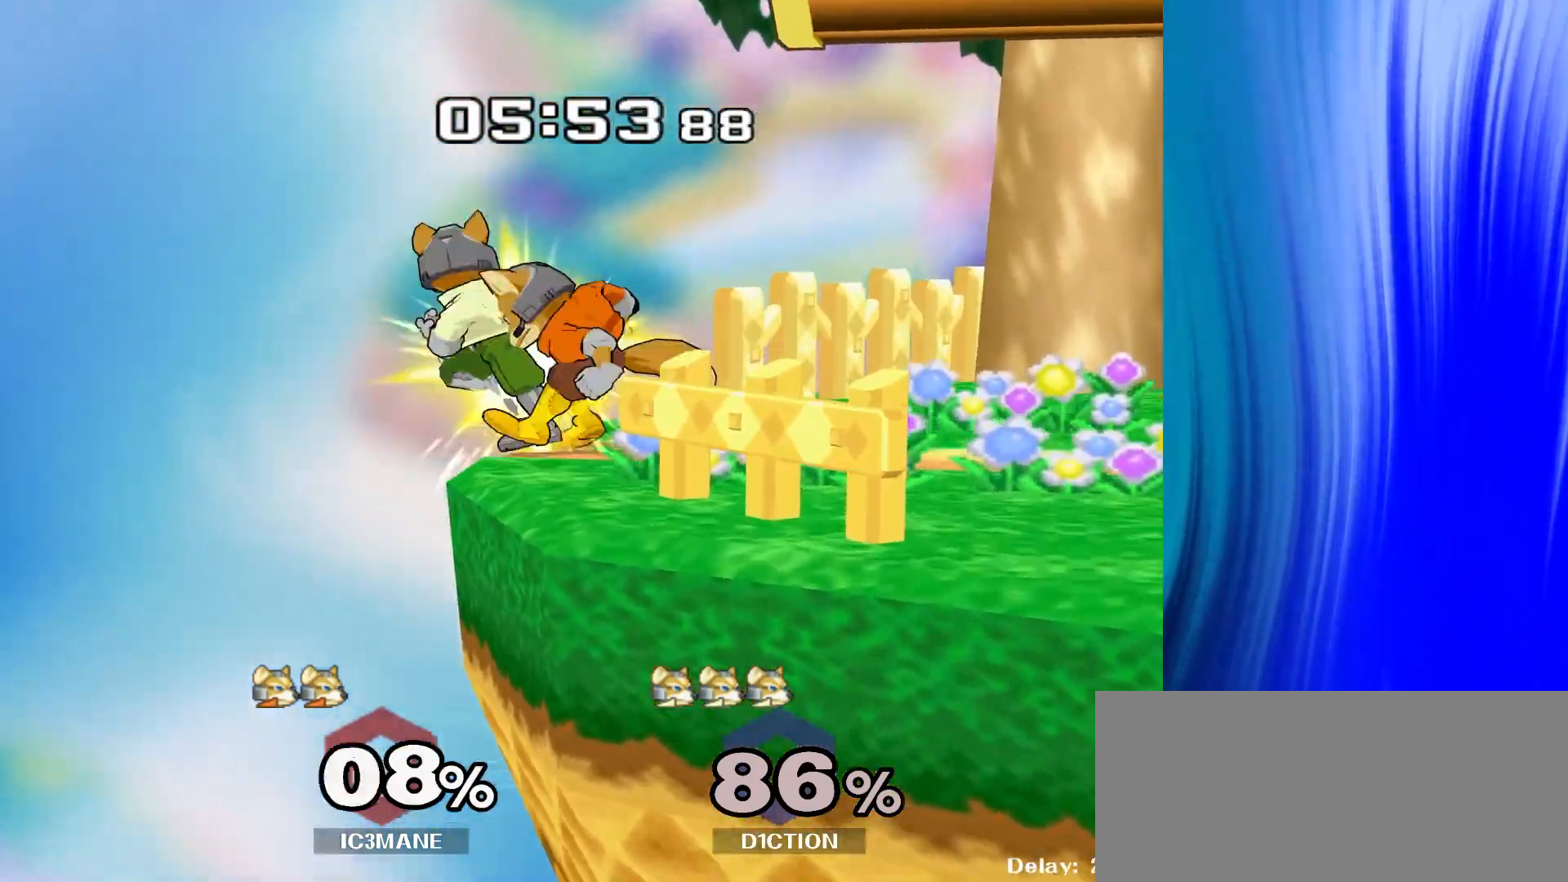
{"buttons": [], "left_stick": "down", "right_stick": "center", "events": [[167, "right_stick", "up-left"], [233, "right_stick", "center"], [483, "left_stick", "down"]]}
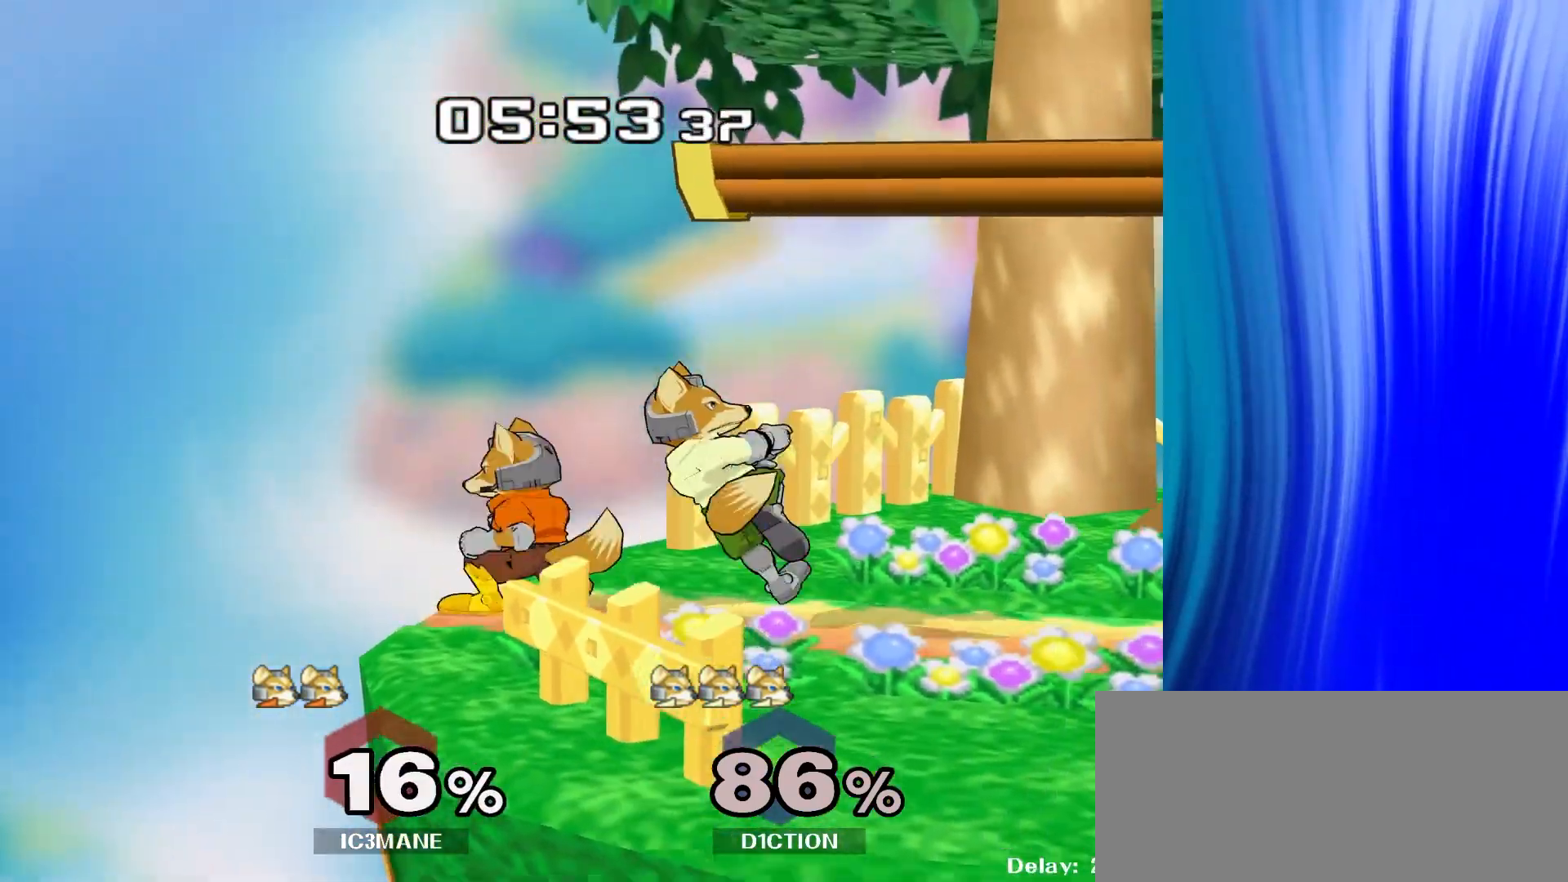
{"buttons": [], "left_stick": "right", "right_stick": "center", "events": [[267, "Y", "down"], [383, "left_stick", "right"], [400, "Y", "up"]]}
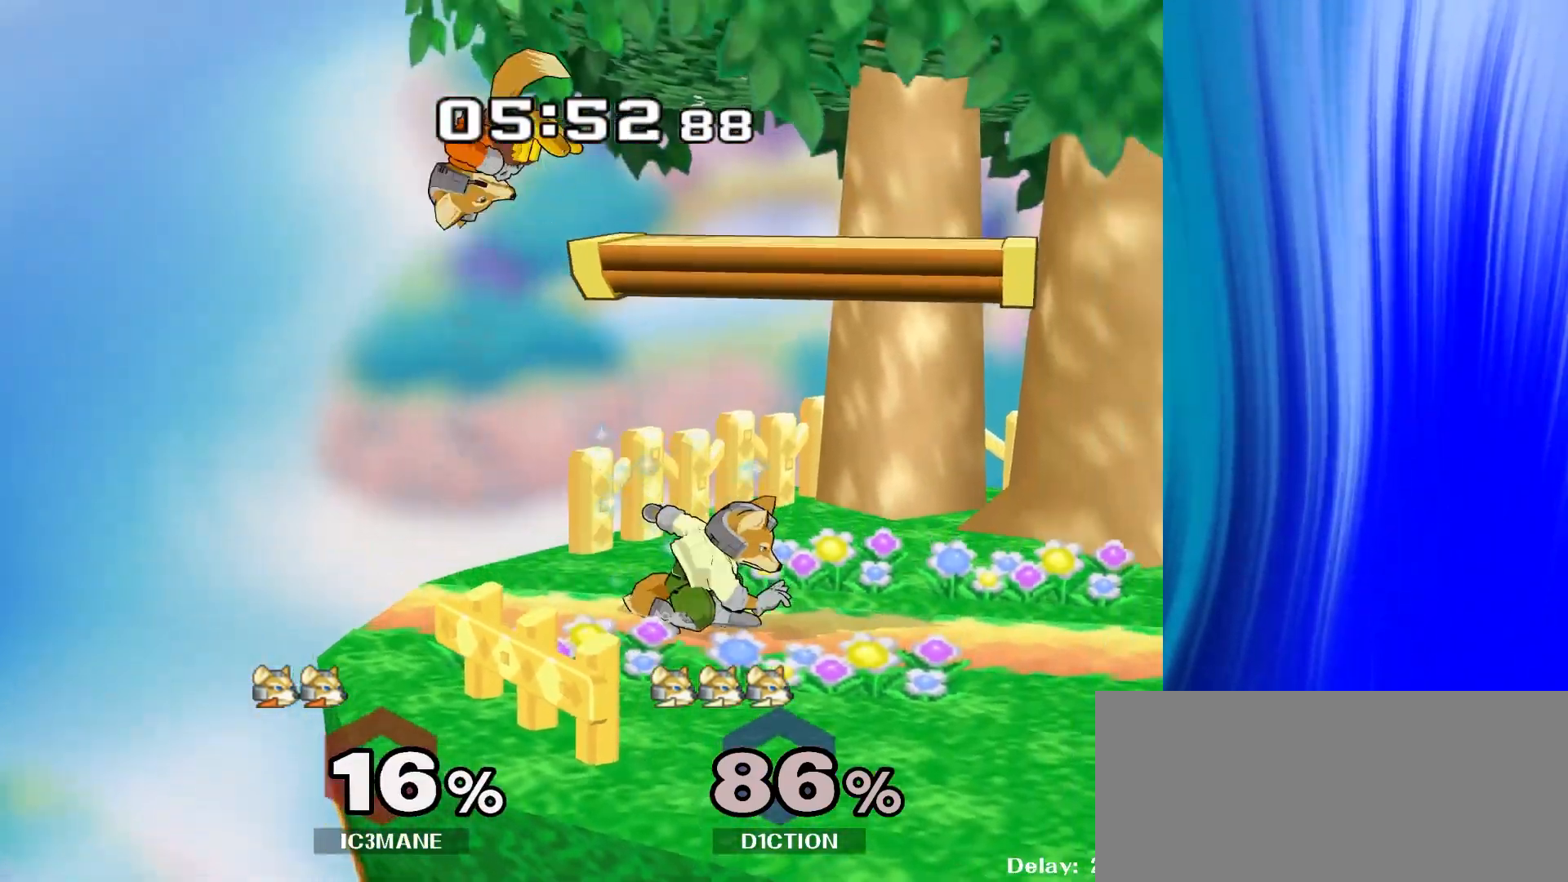
{"buttons": ["A"], "left_stick": "up", "right_stick": "center", "events": [[50, "right_stick", "up"], [100, "left_stick", "down"], [167, "right_stick", "center"], [267, "R1", "down"], [283, "left_stick", "up"], [383, "R1", "up"], [467, "A", "down"]]}
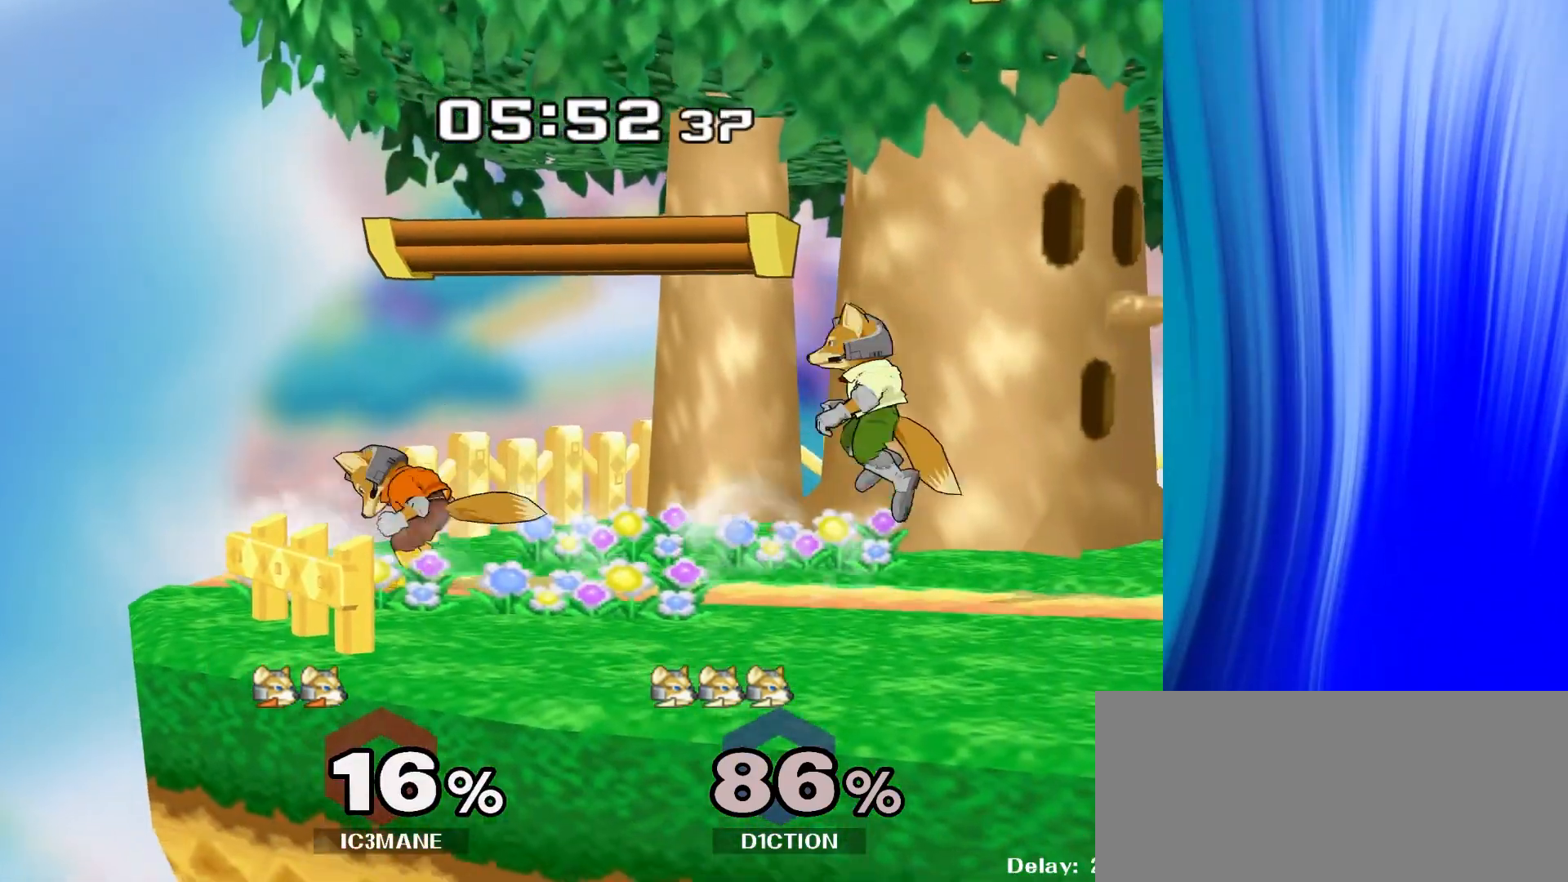
{"buttons": ["Y"], "left_stick": "right", "right_stick": "up", "events": [[83, "A", "up"], [150, "A", "down"], [283, "A", "up"], [333, "left_stick", "center"], [433, "left_stick", "right"], [483, "Y", "down"], [483, "right_stick", "up"]]}
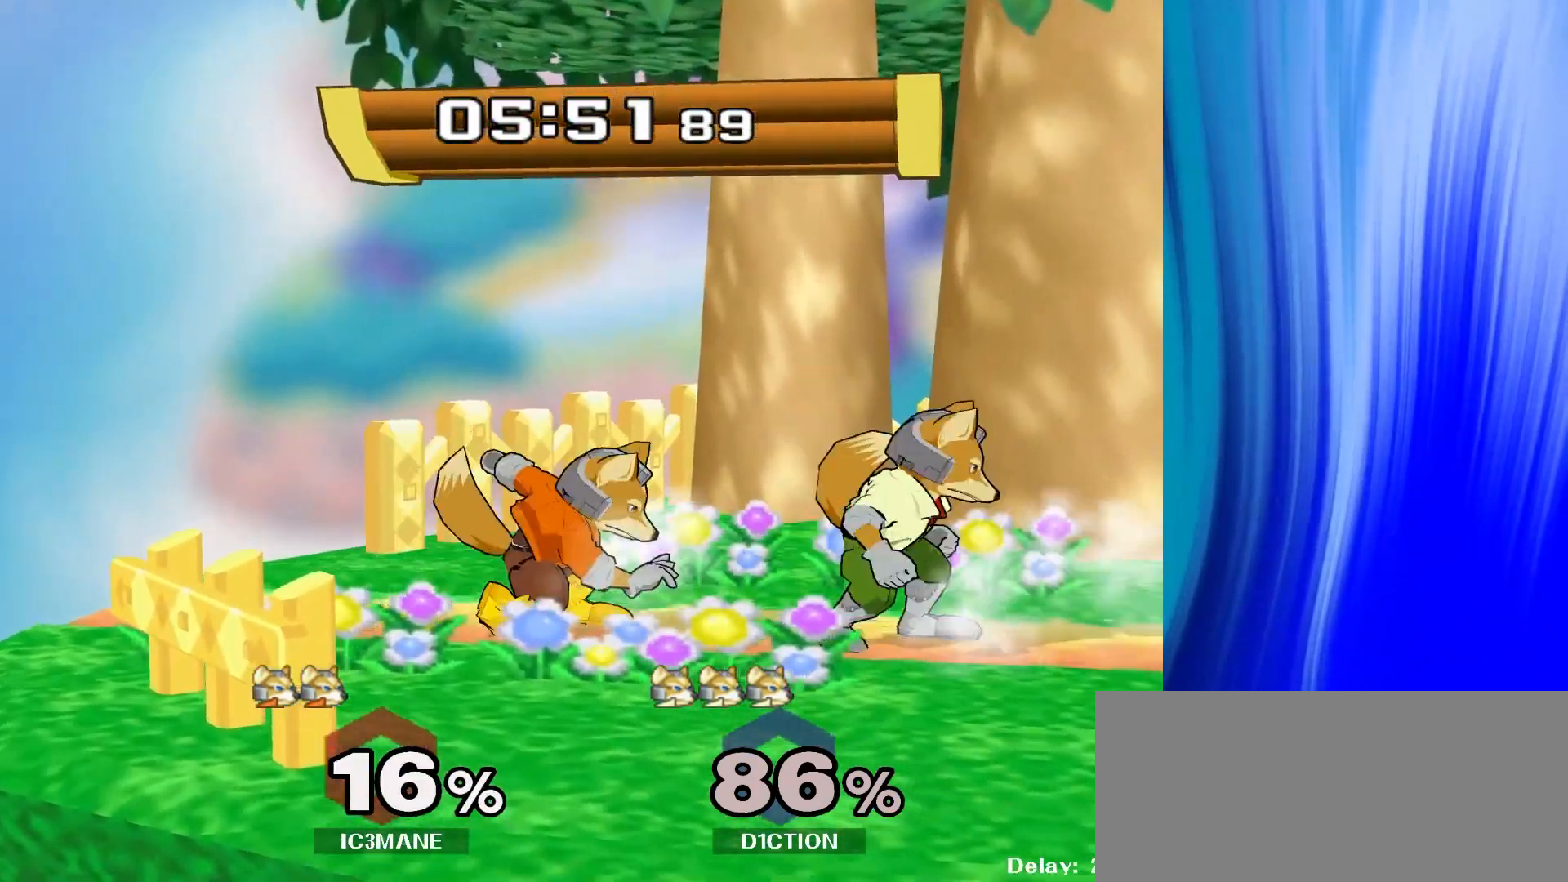
{"buttons": [], "left_stick": "center", "right_stick": "center", "events": [[33, "Y", "up"], [83, "right_stick", "center"], [100, "left_stick", "center"]]}
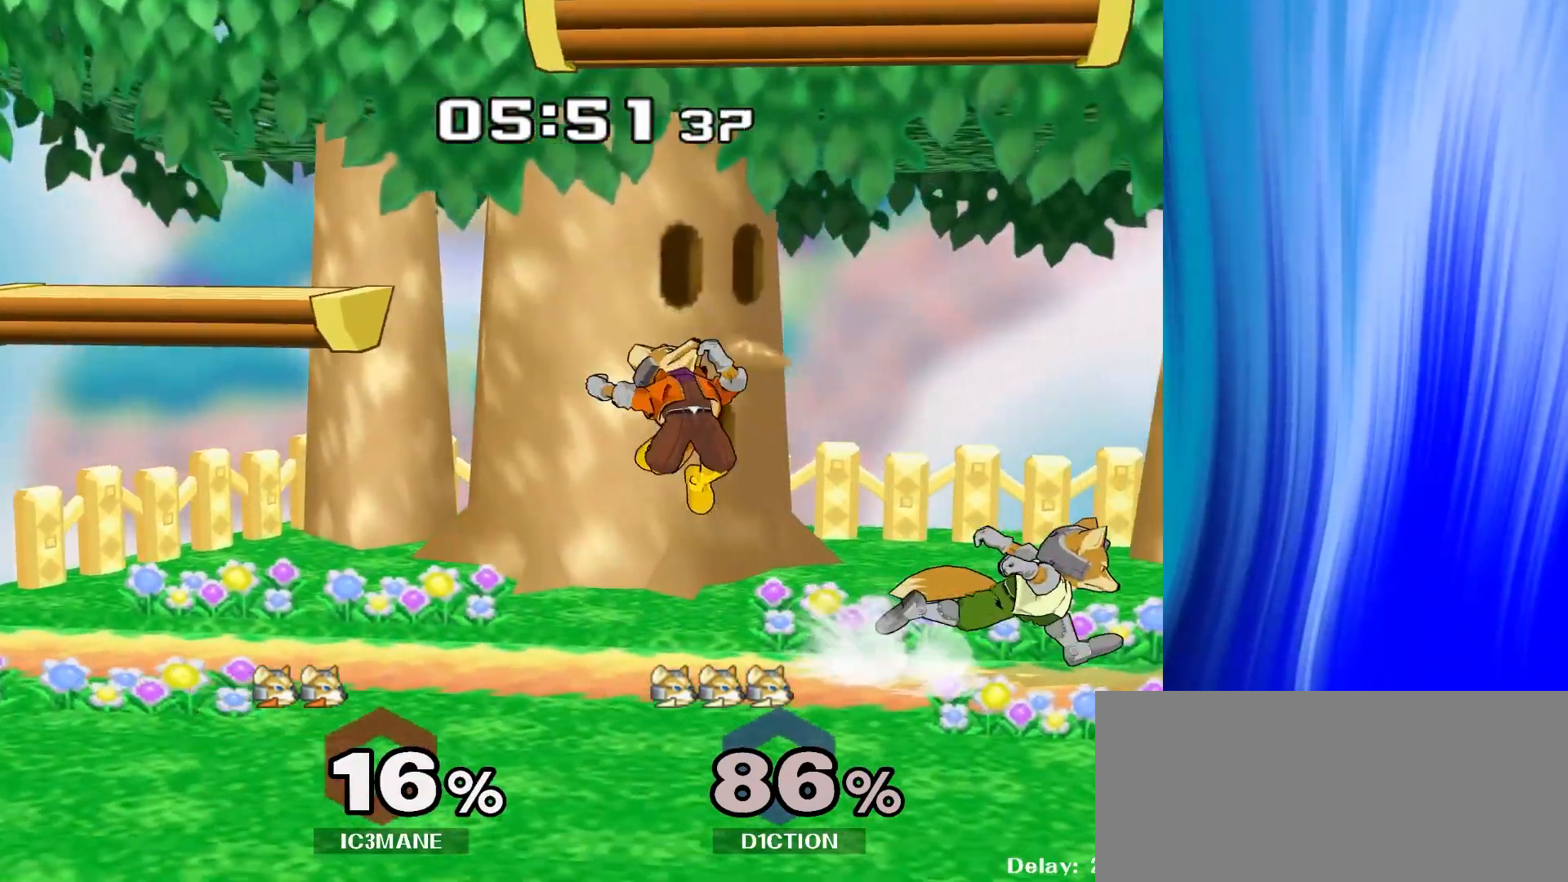
{"buttons": [], "left_stick": "center", "right_stick": "center", "events": [[267, "left_stick", "right"], [383, "left_stick", "left"], [483, "left_stick", "center"]]}
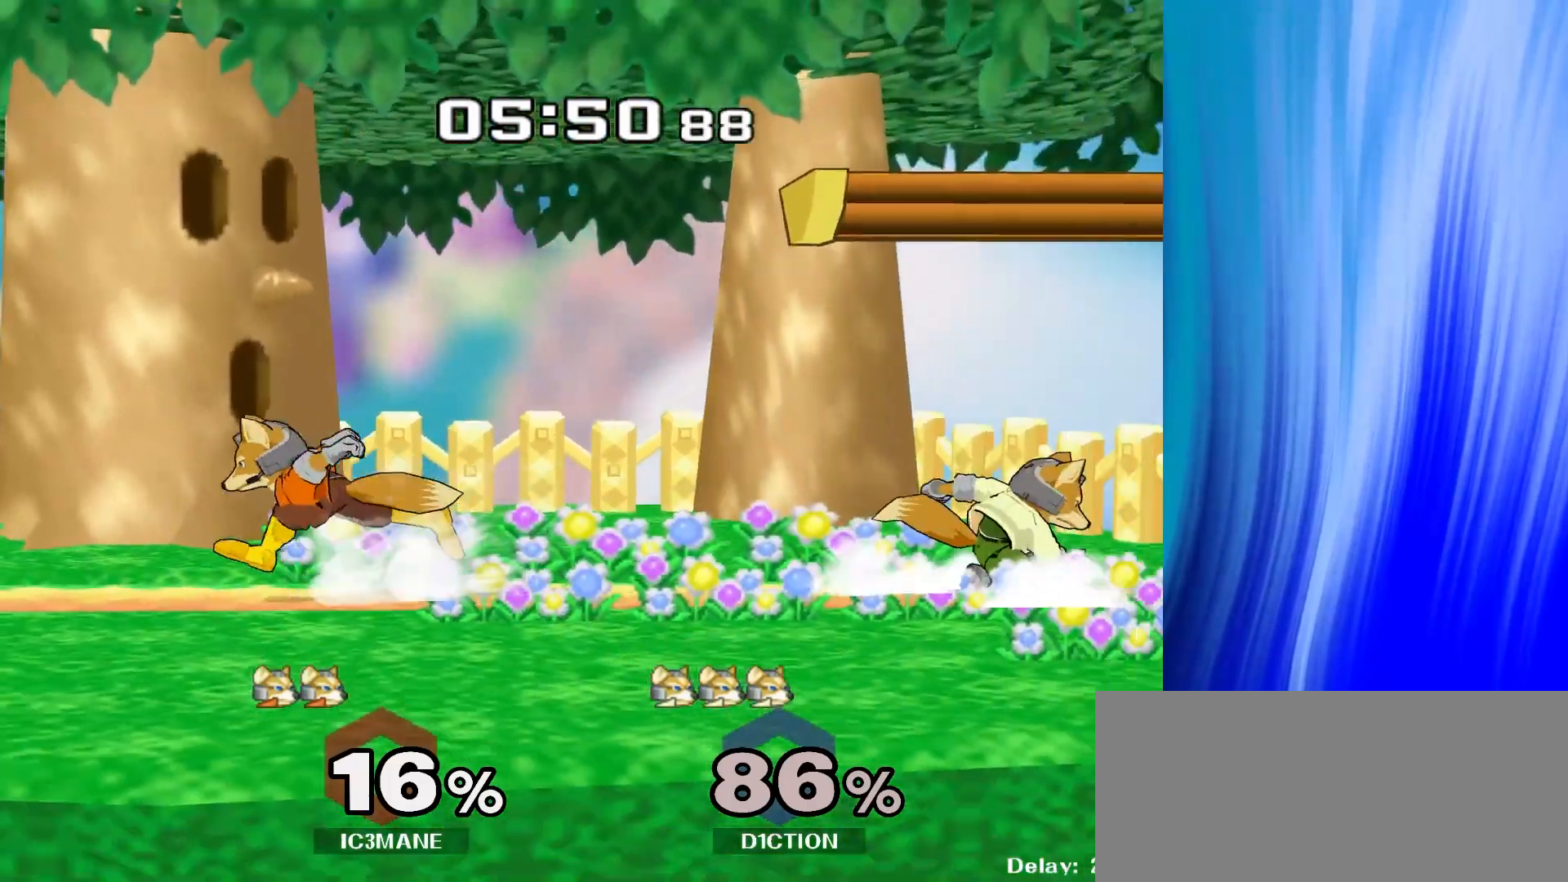
{"buttons": ["Y"], "left_stick": "down-left", "right_stick": "center", "events": [[133, "left_stick", "right"], [217, "left_stick", "left"], [300, "left_stick", "right"], [483, "Y", "down"], [500, "left_stick", "down-left"]]}
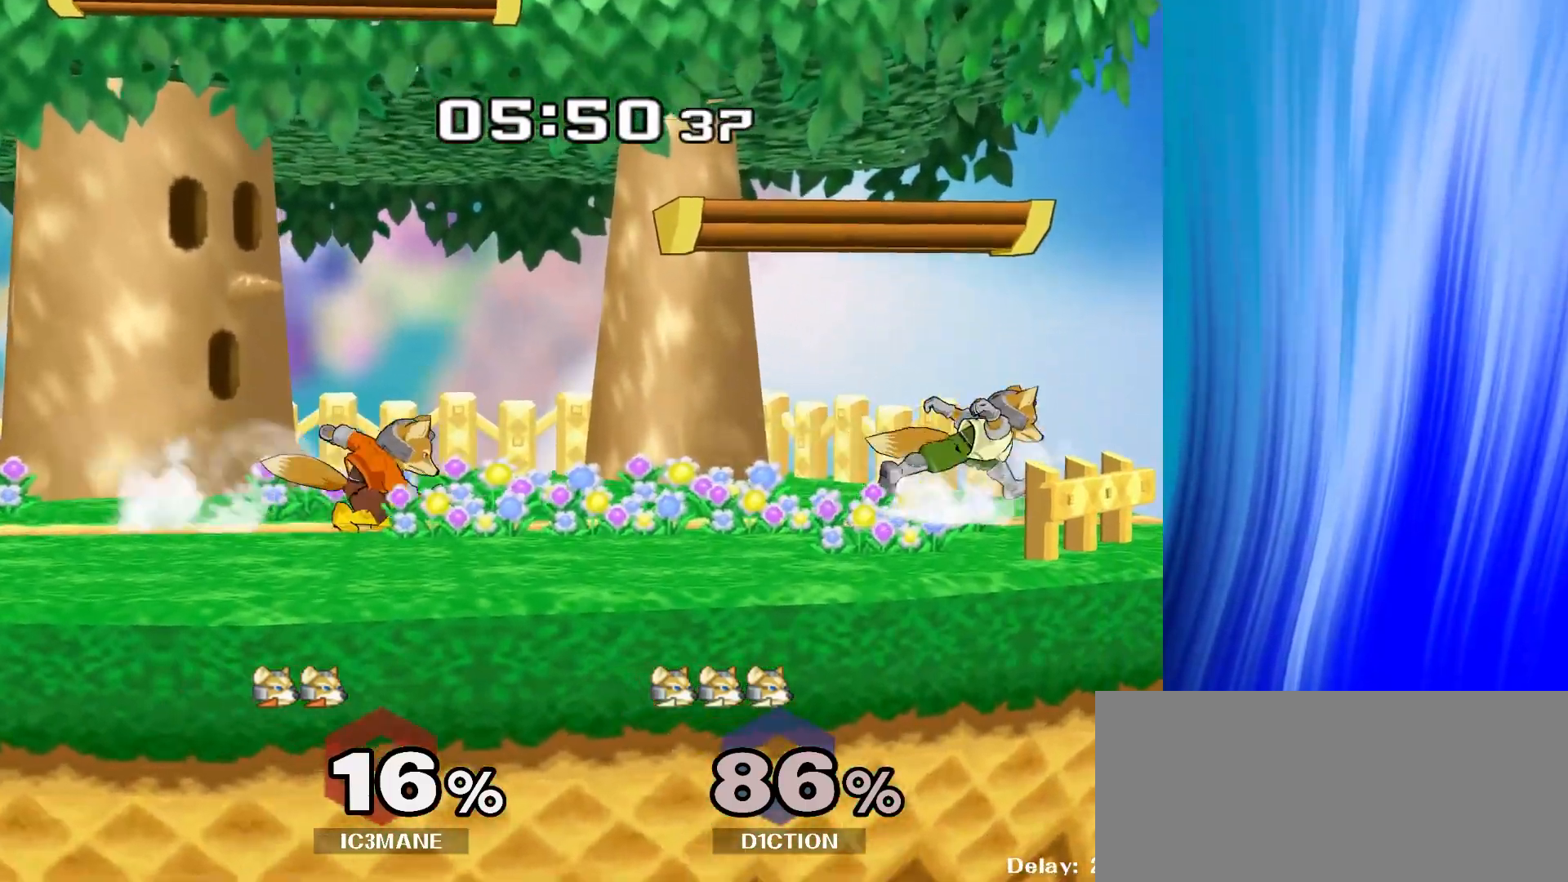
{"buttons": [], "left_stick": "center", "right_stick": "center", "events": [[33, "R1", "down"], [67, "Y", "up"], [133, "R1", "up"], [150, "left_stick", "right"], [250, "Y", "down"], [267, "left_stick", "center"], [283, "Y", "up"]]}
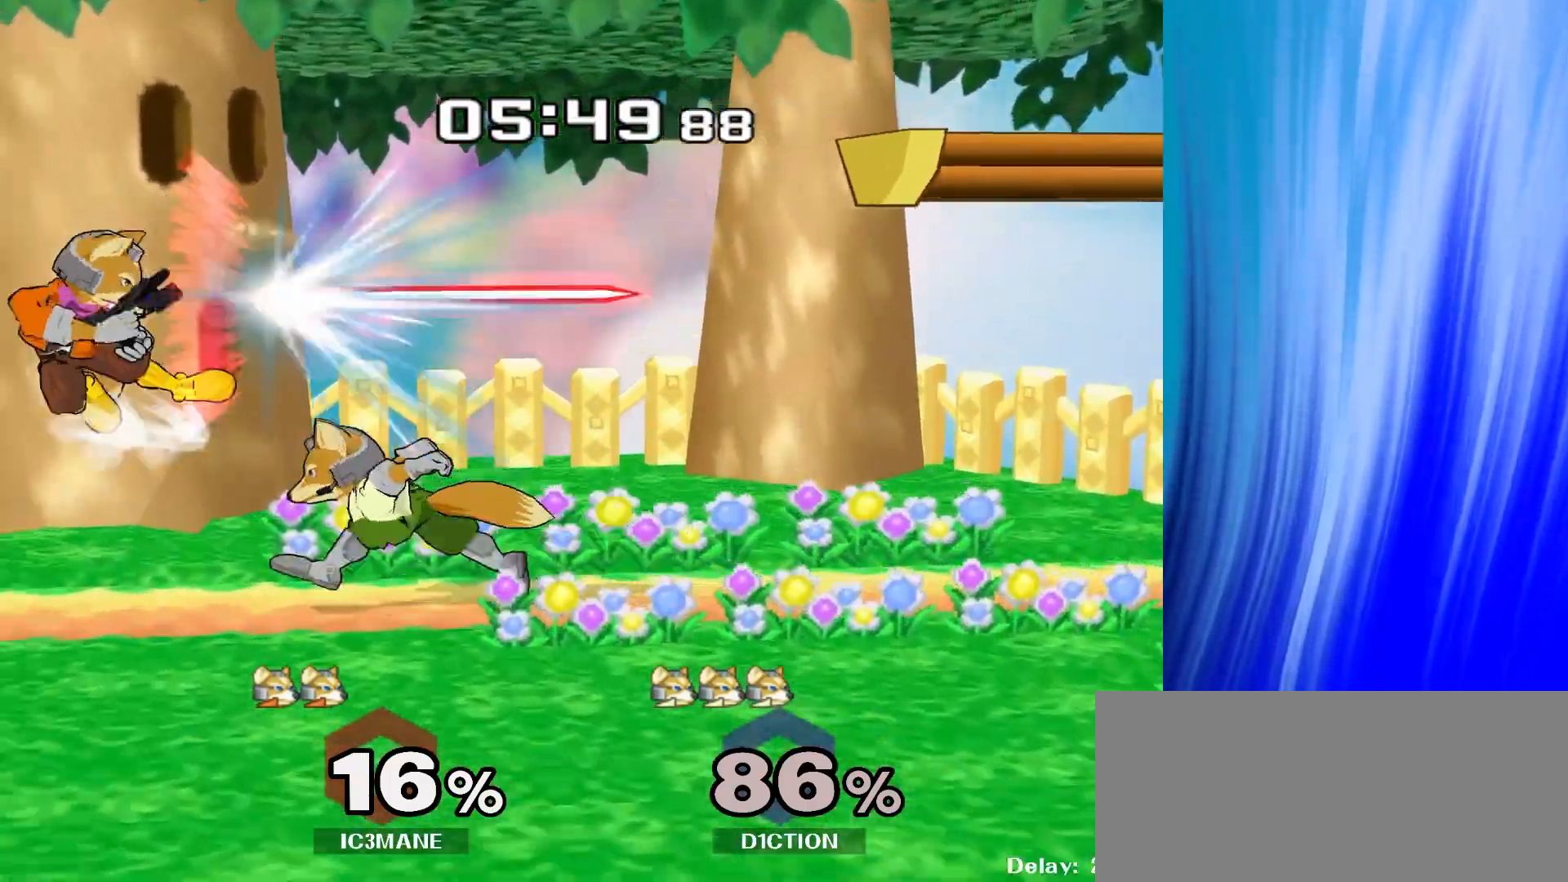
{"buttons": ["Y"], "left_stick": "down", "right_stick": "center", "events": [[233, "left_stick", "down"], [483, "Y", "down"]]}
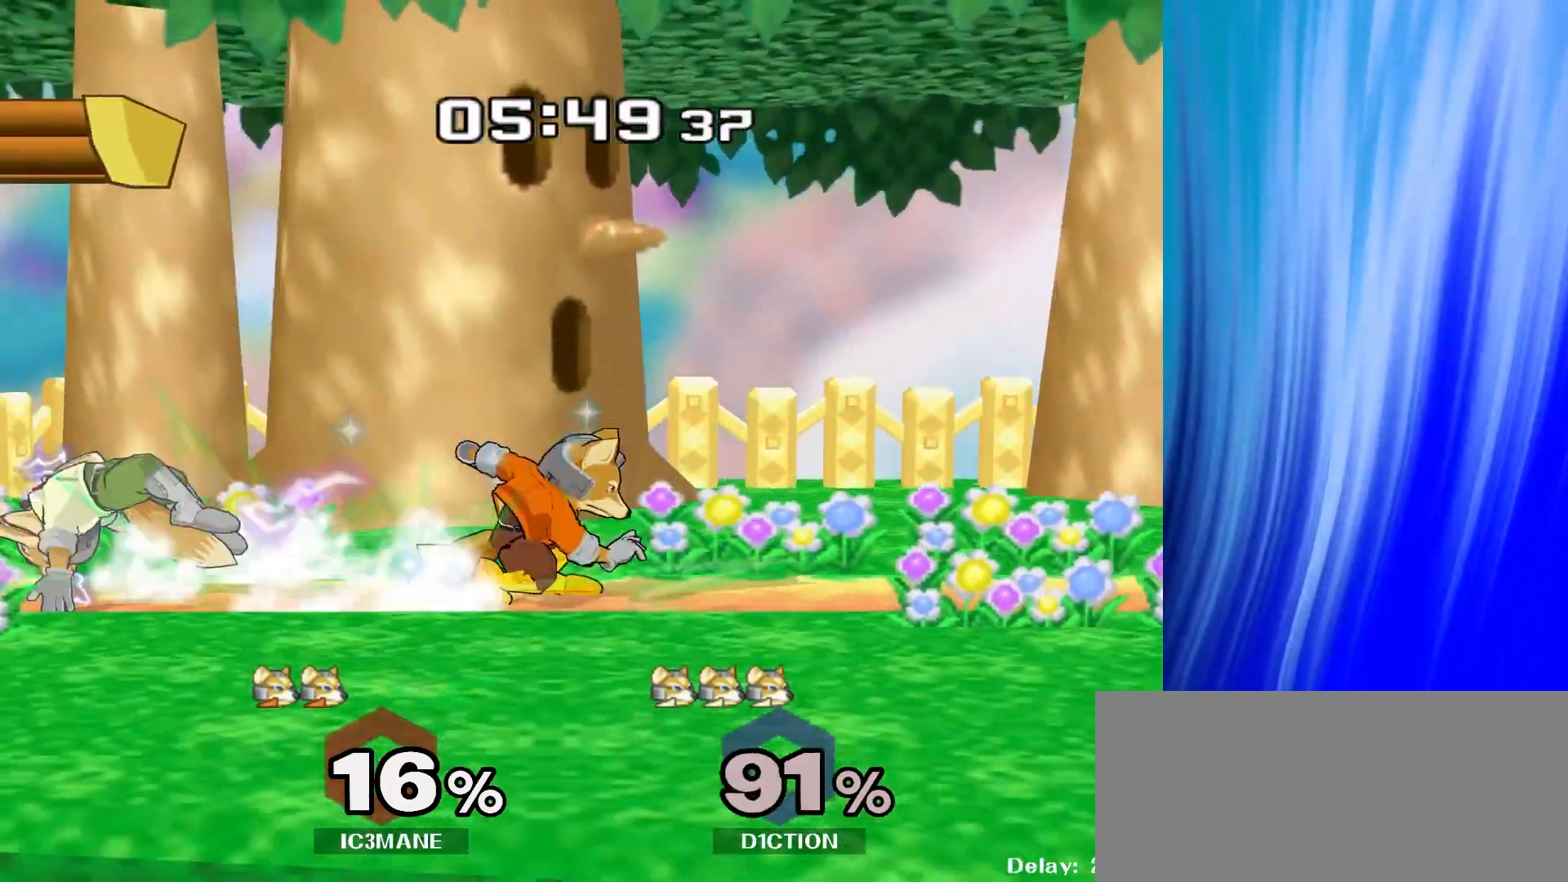
{"buttons": [], "left_stick": "center", "right_stick": "center", "events": [[33, "R1", "down"], [83, "Y", "up"], [133, "left_stick", "center"], [150, "R1", "up"], [283, "left_stick", "down-left"], [317, "Y", "down"], [367, "R1", "down"], [417, "Y", "up"], [467, "left_stick", "center"], [483, "R1", "up"]]}
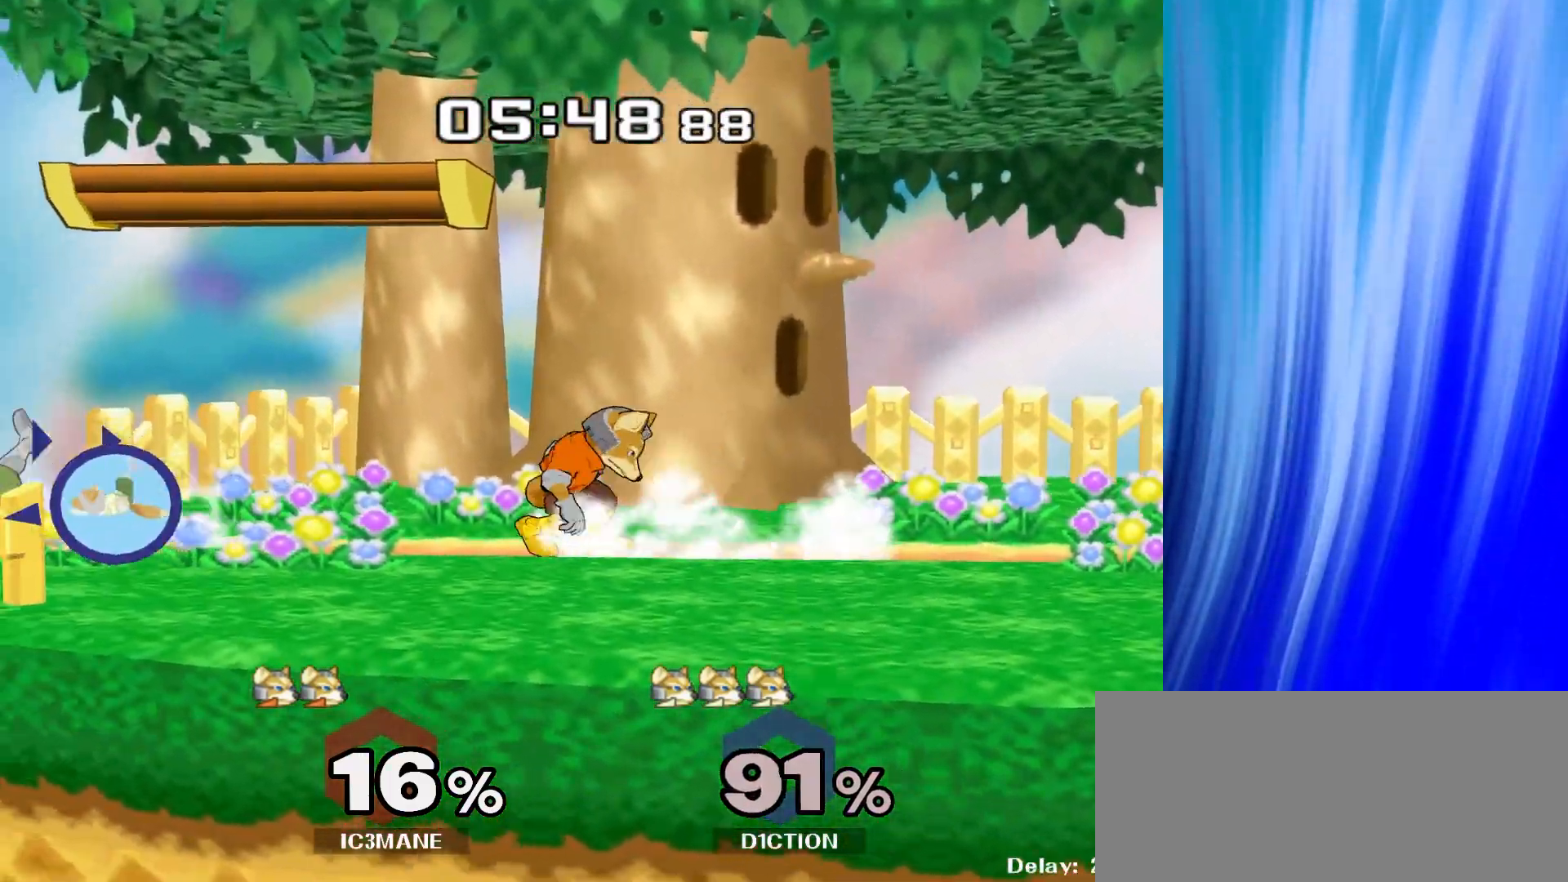
{"buttons": ["Y"], "left_stick": "left", "right_stick": "center", "events": [[117, "left_stick", "right"], [233, "left_stick", "left"], [483, "Y", "down"]]}
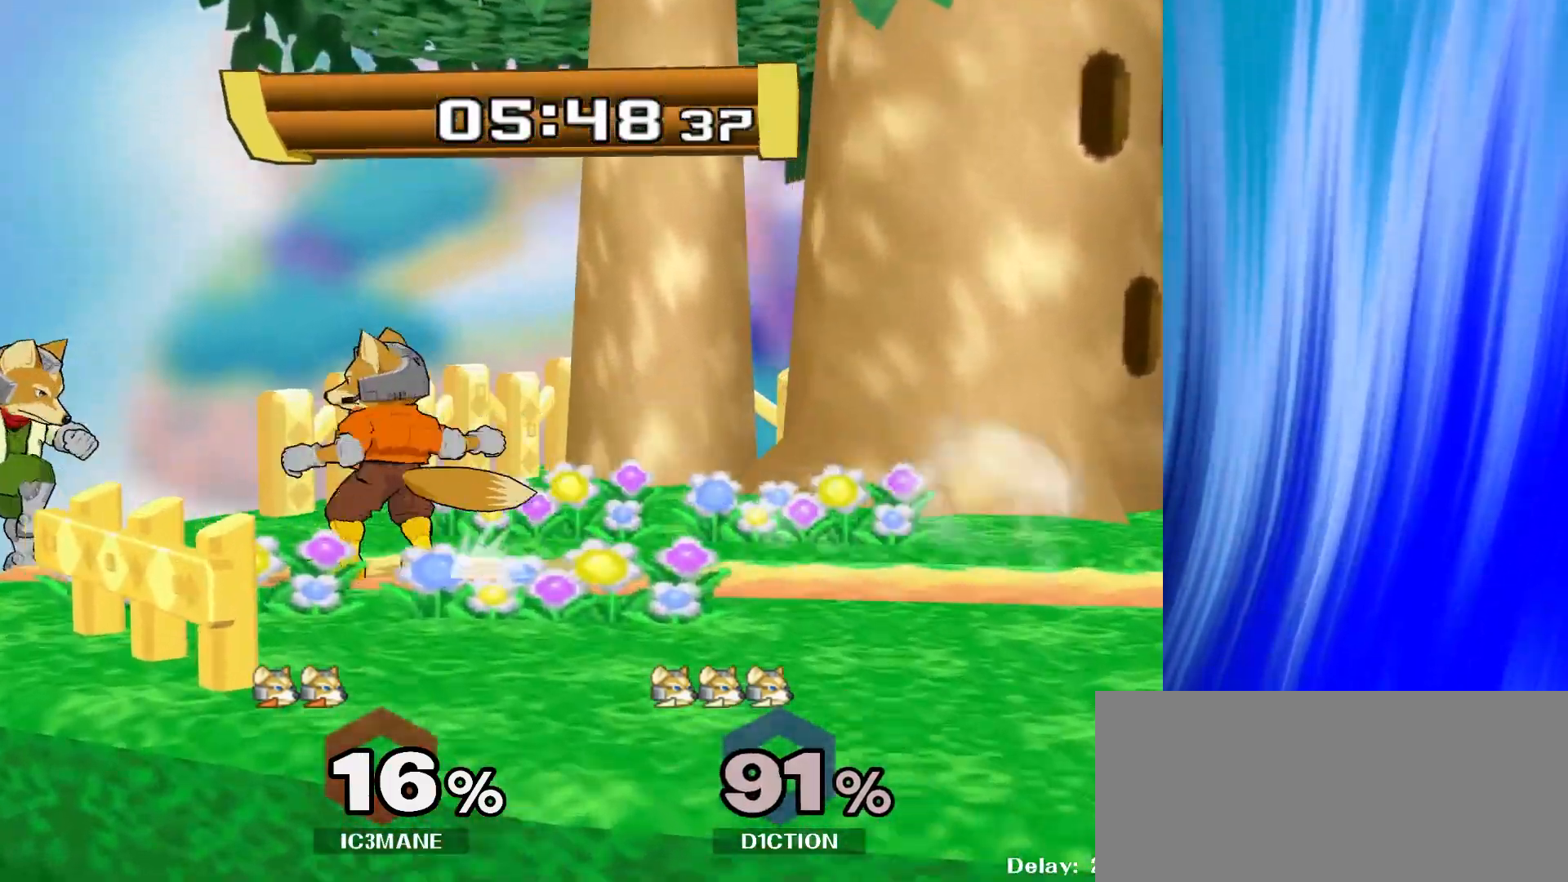
{"buttons": [], "left_stick": "center", "right_stick": "center", "events": [[33, "Z", "down"], [50, "left_stick", "center"], [133, "Z", "up"], [133, "left_stick", "up"], [150, "Y", "up"], [333, "left_stick", "center"]]}
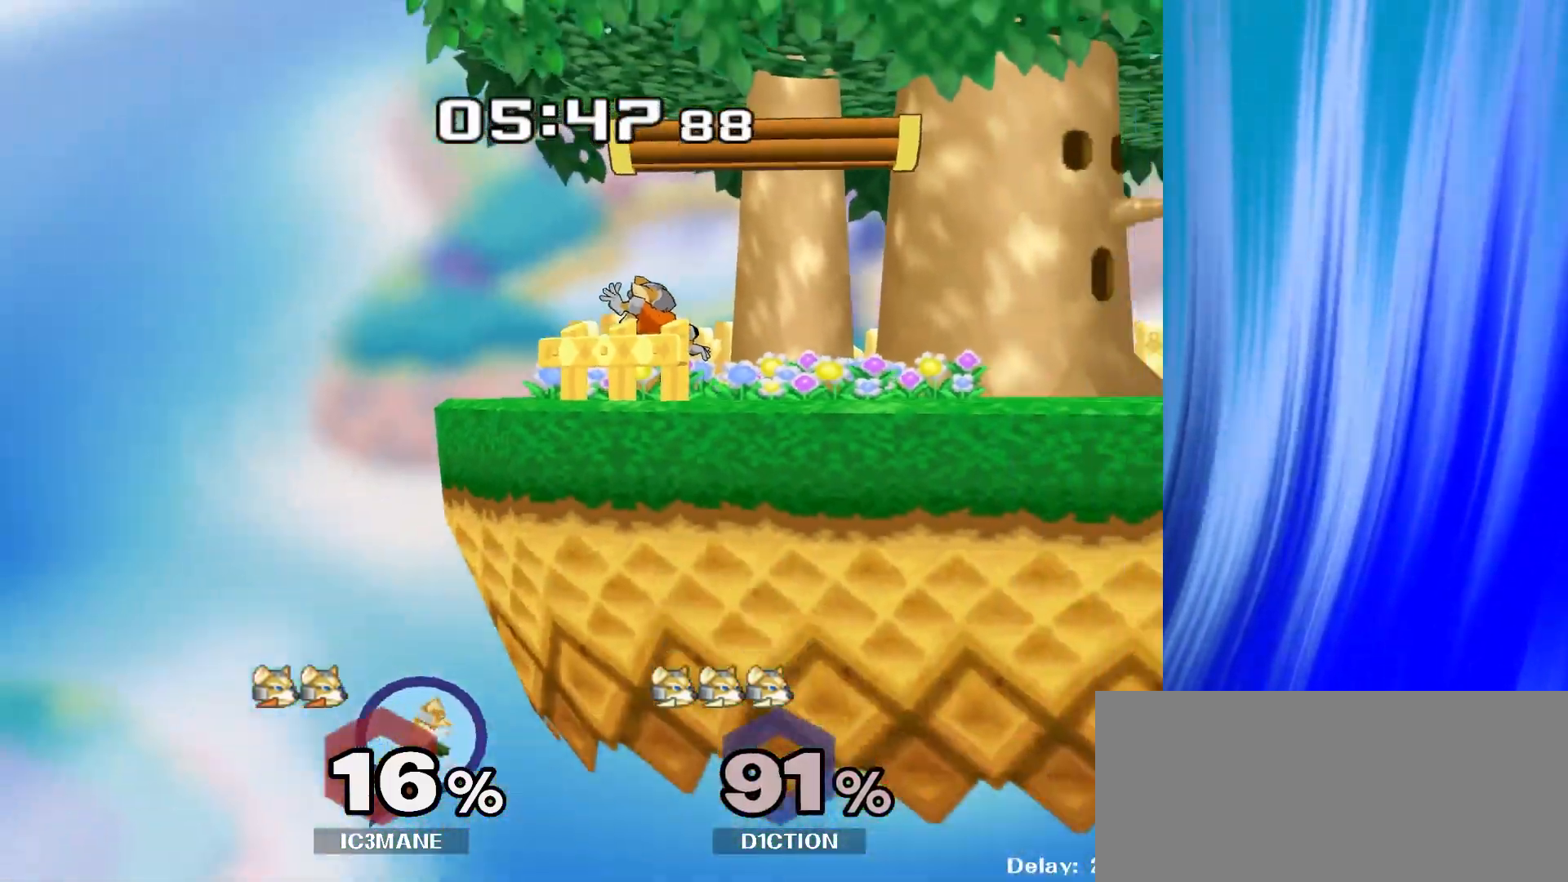
{"buttons": [], "left_stick": "center", "right_stick": "center", "events": [[233, "left_stick", "down-right"], [267, "Y", "down"], [317, "R1", "down"], [383, "Y", "up"], [433, "left_stick", "center"], [467, "R1", "up"]]}
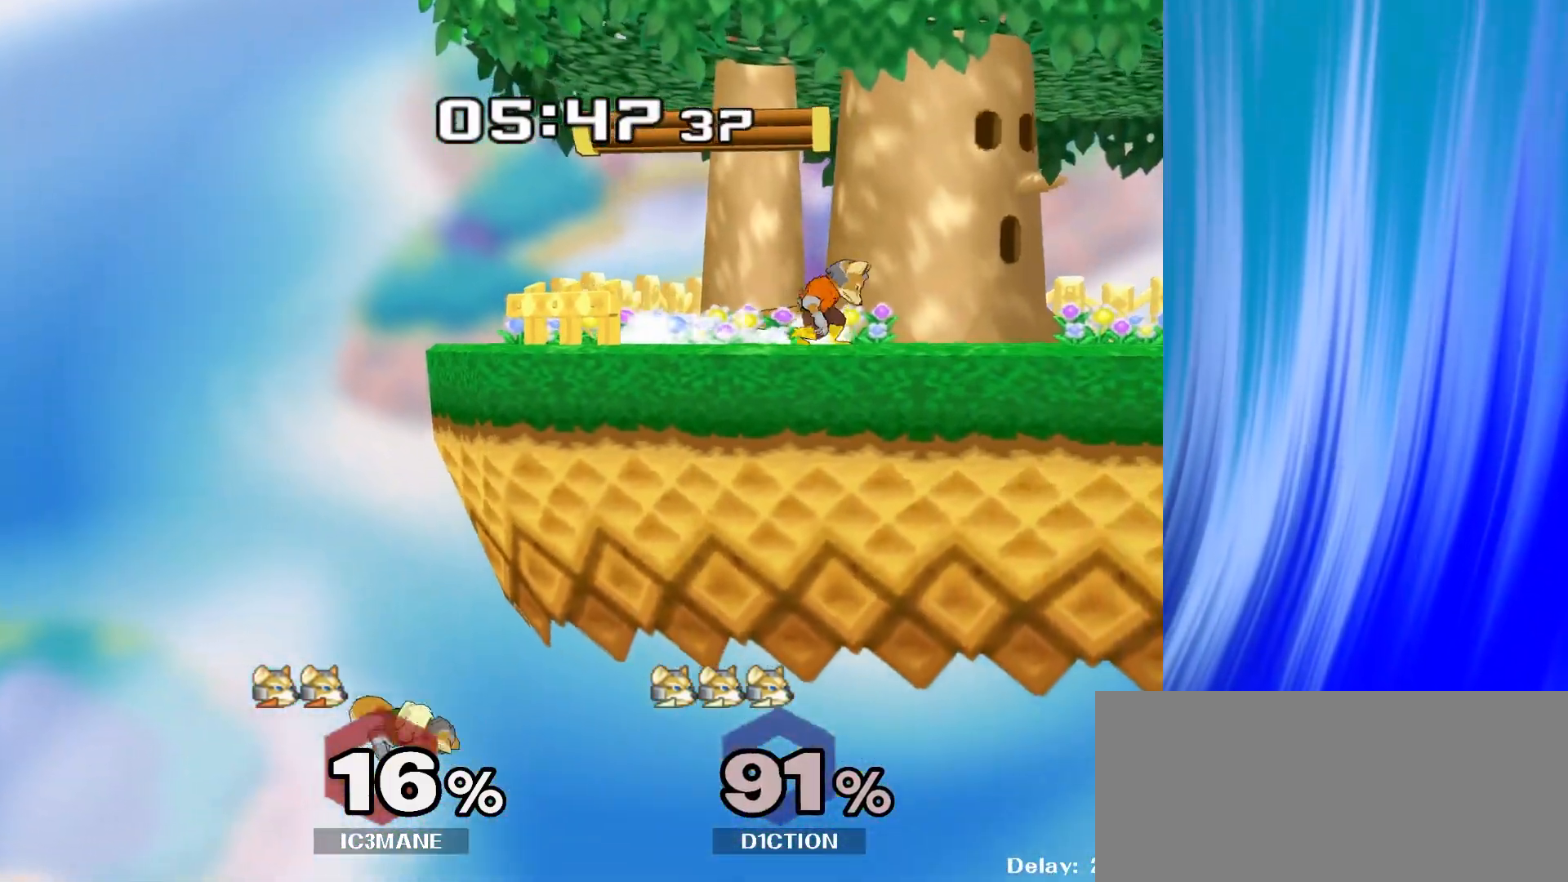
{"buttons": [], "left_stick": "center", "right_stick": "center", "events": [[50, "left_stick", "right"], [117, "left_stick", "left"], [217, "left_stick", "down-right"], [250, "Y", "down"], [350, "R1", "down"], [350, "Y", "up"], [367, "left_stick", "down-left"], [417, "left_stick", "center"], [433, "R1", "up"]]}
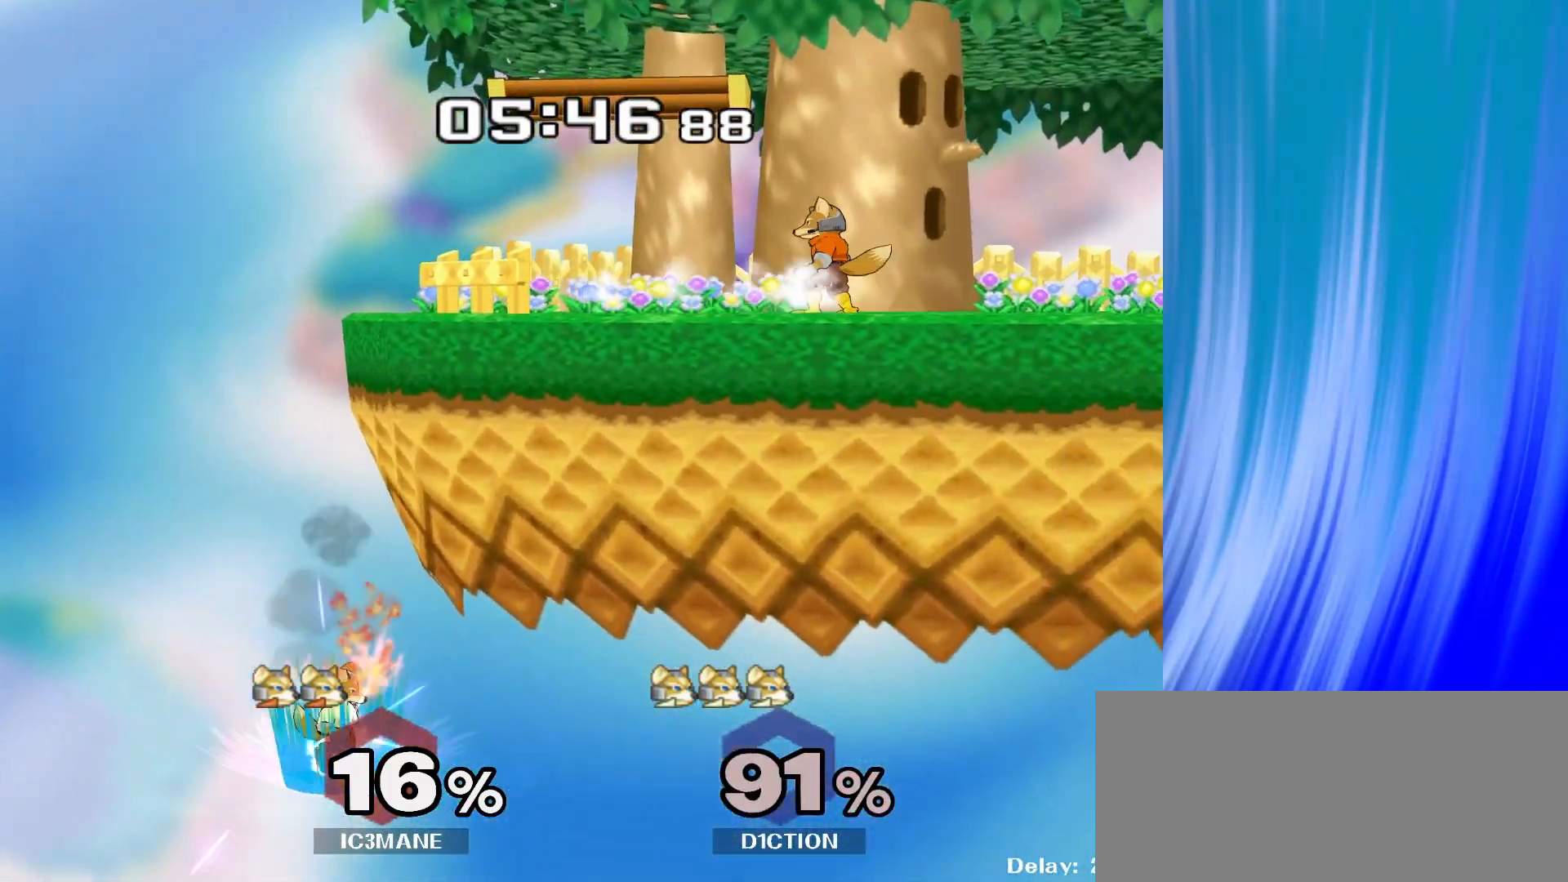
{"buttons": [], "left_stick": "center", "right_stick": "center", "events": [[83, "Y", "down"], [100, "left_stick", "down-left"], [133, "R1", "down"], [183, "Y", "up"], [233, "left_stick", "center"], [267, "R1", "up"]]}
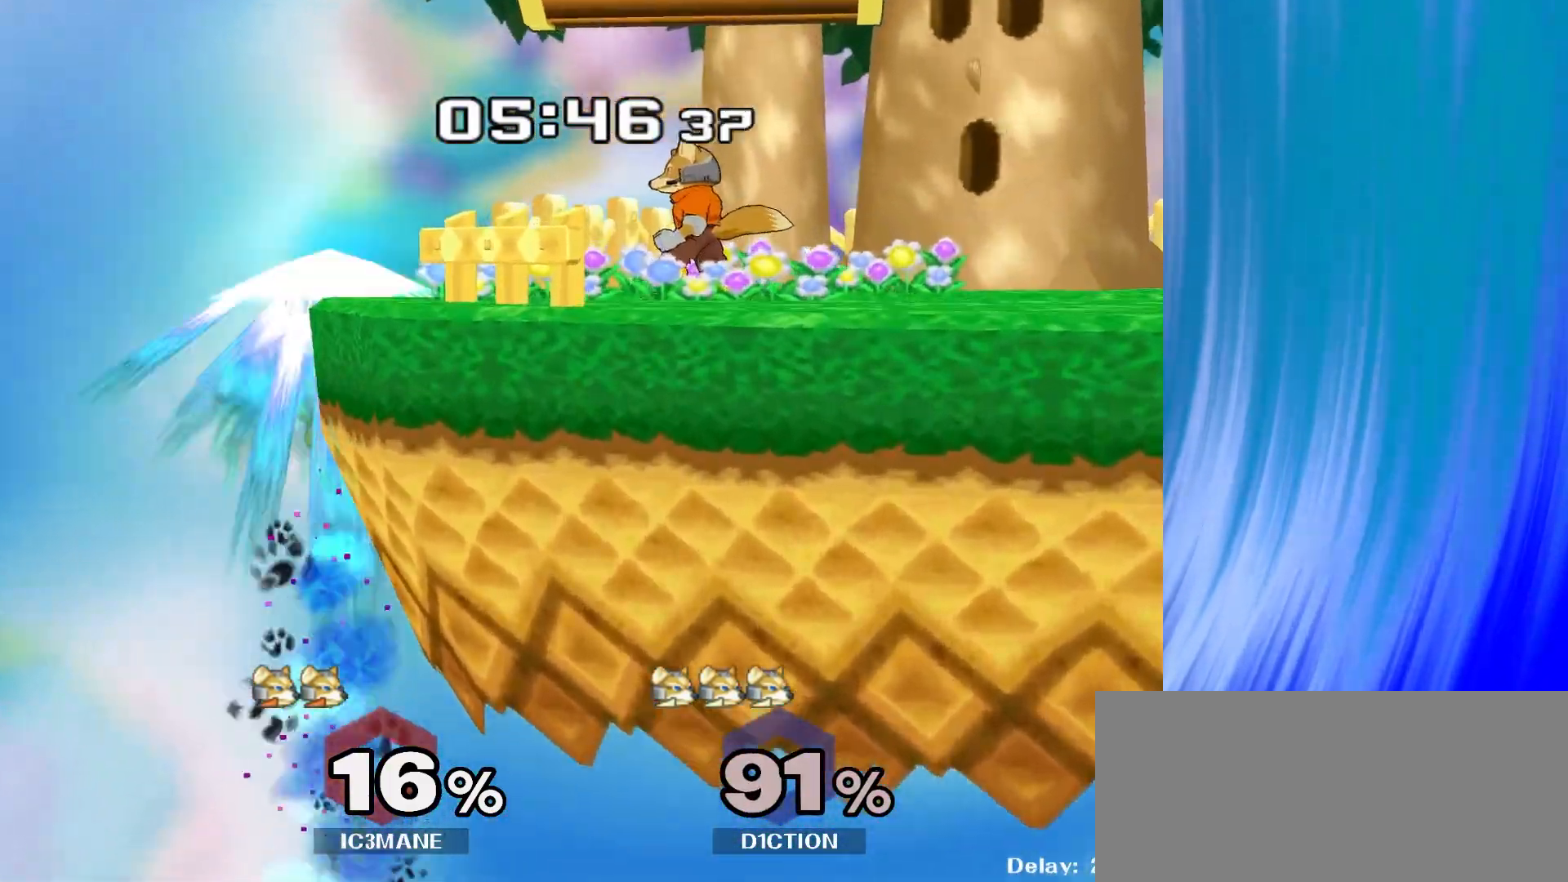
{"buttons": [], "left_stick": "center", "right_stick": "center", "events": [[167, "left_stick", "left"], [250, "Y", "down"], [267, "right_stick", "up"], [333, "left_stick", "center"], [350, "right_stick", "center"], [367, "Y", "up"]]}
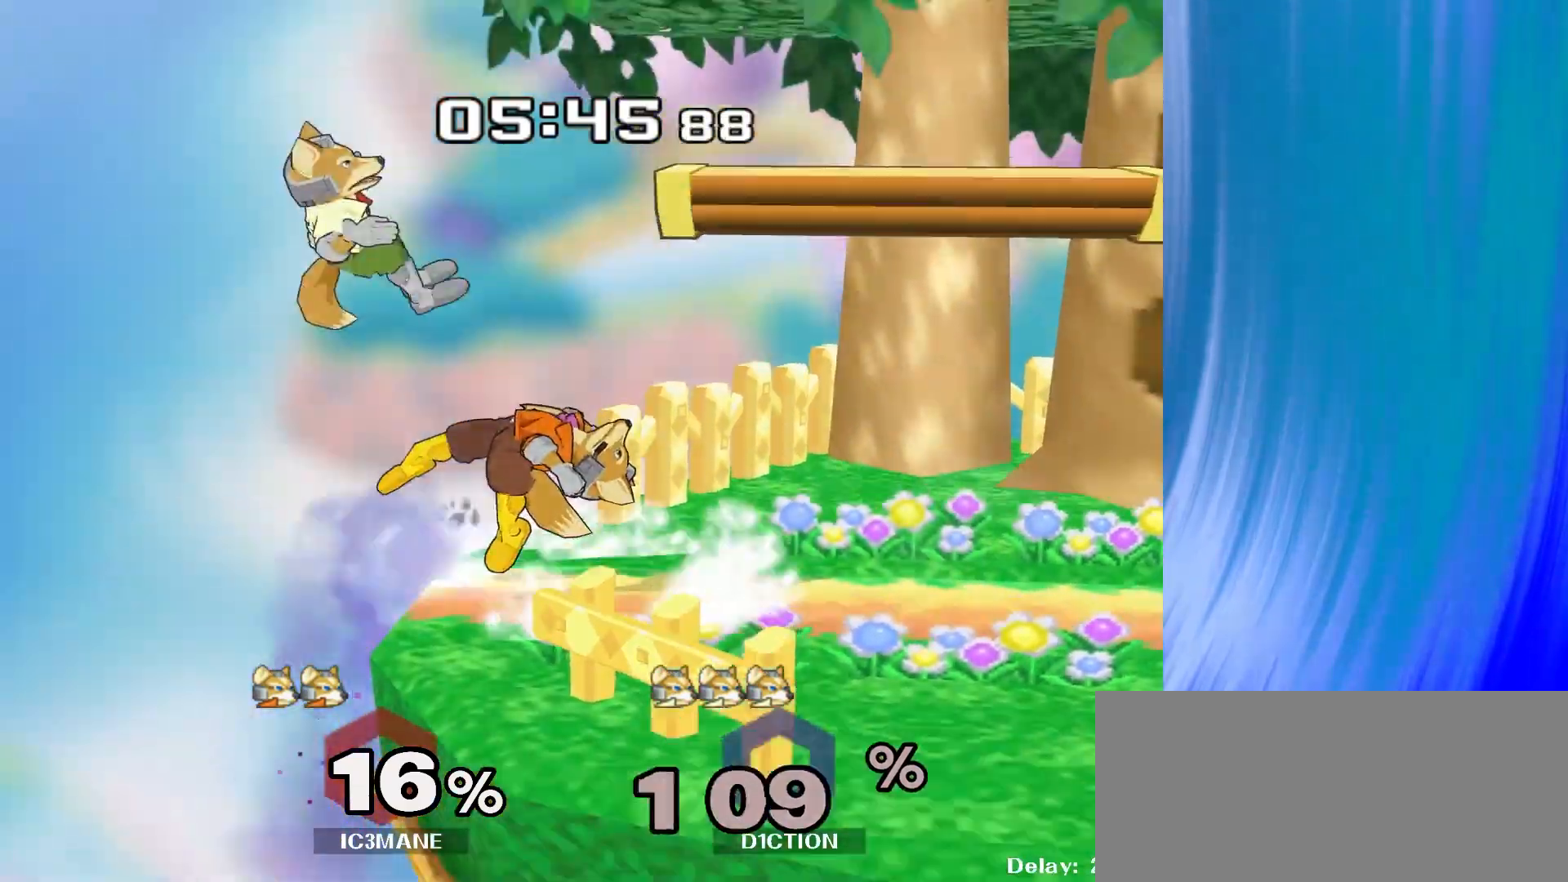
{"buttons": [], "left_stick": "center", "right_stick": "center", "events": []}
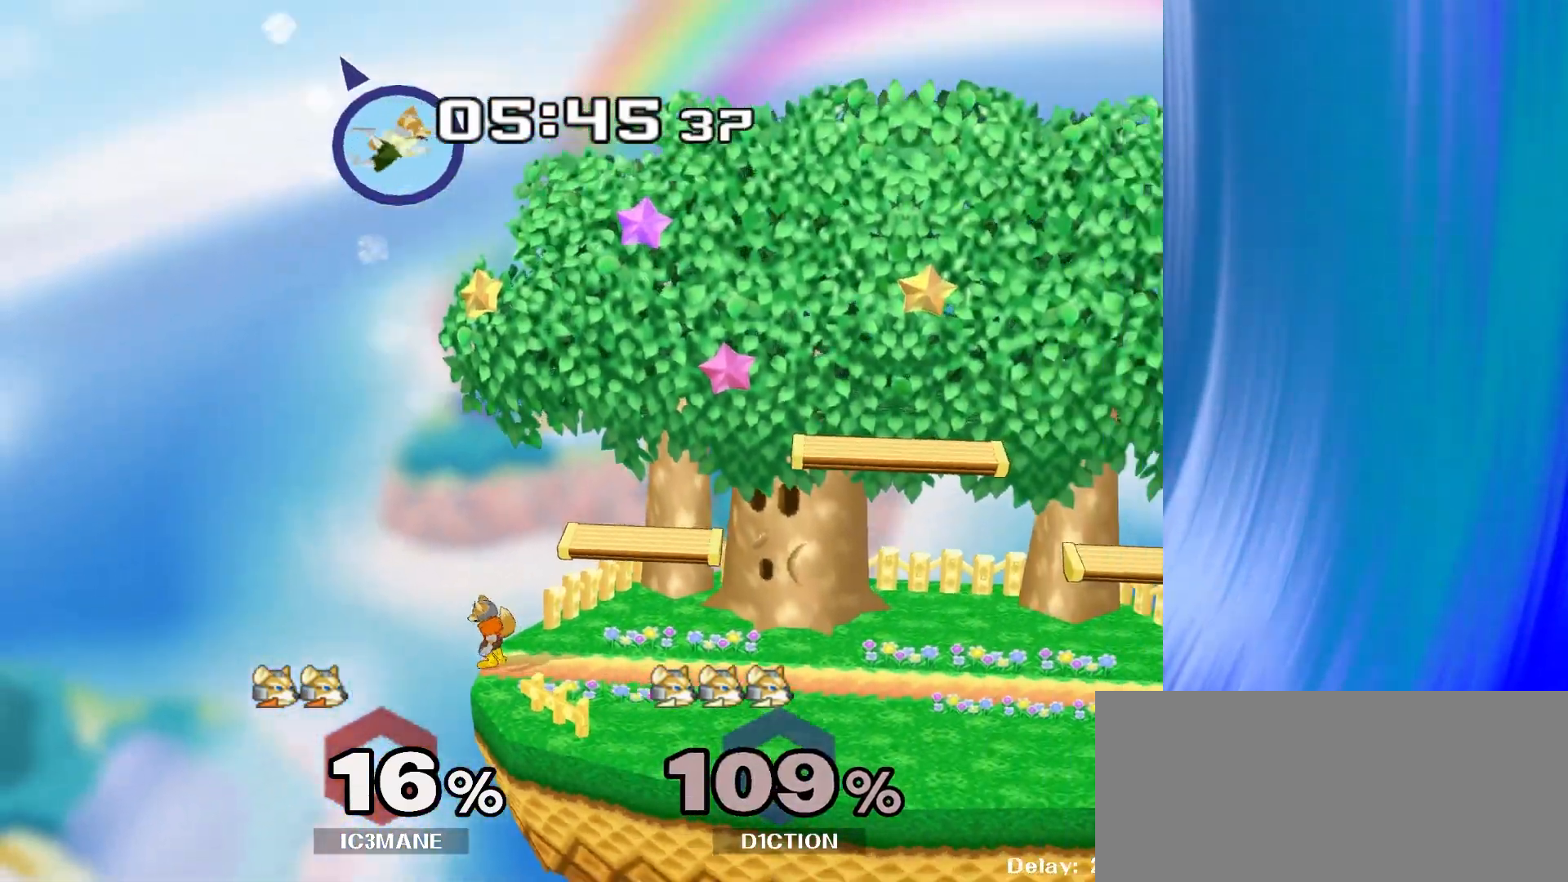
{"buttons": ["R1"], "left_stick": "down", "right_stick": "center"}
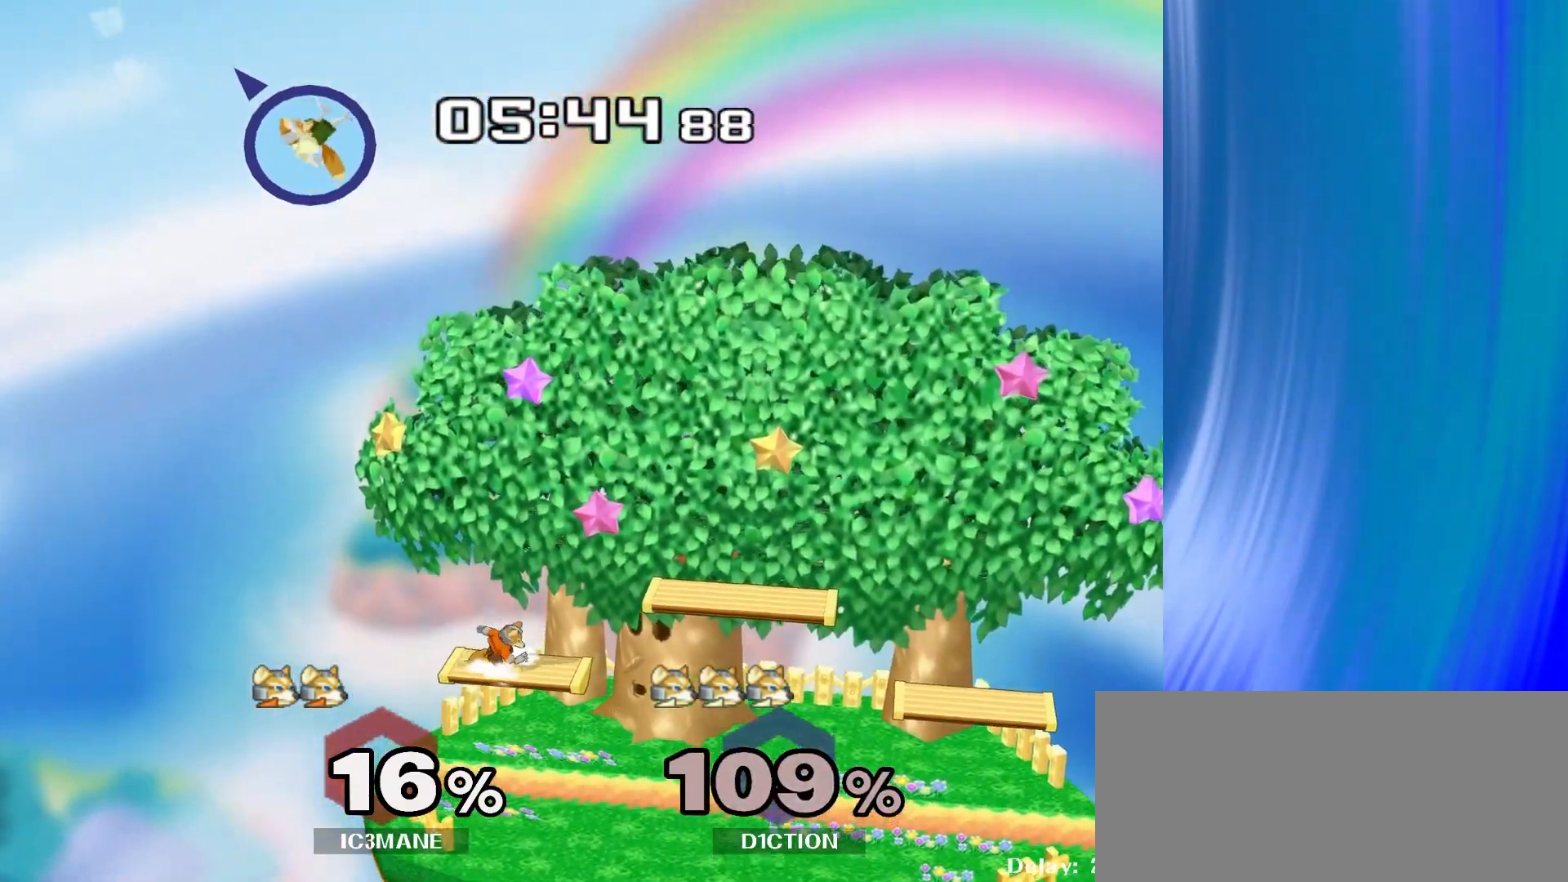
{"buttons": [], "left_stick": "down", "right_stick": "center", "events": [[50, "R1", "up"], [67, "left_stick", "center"], [167, "left_stick", "right"], [433, "right_stick", "left"], [467, "left_stick", "down"], [500, "right_stick", "center"]]}
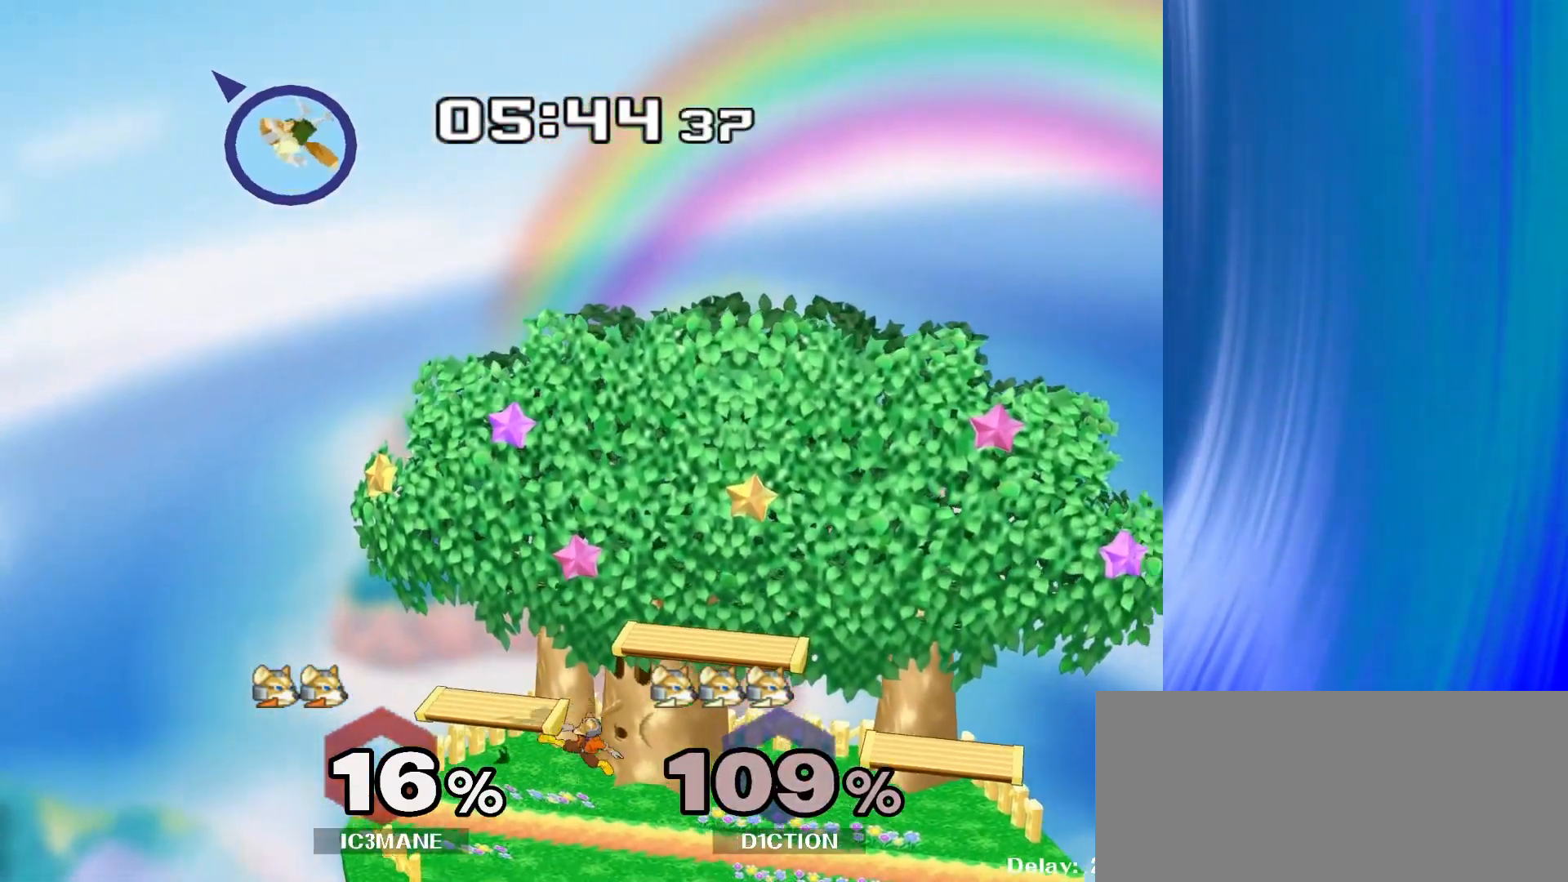
{"buttons": ["R1"], "left_stick": "down-left", "right_stick": "center", "events": [[67, "R1", "down"], [133, "left_stick", "center"], [200, "R1", "up"], [333, "left_stick", "down-left"], [367, "Y", "down"], [417, "R1", "down"], [467, "Y", "up"]]}
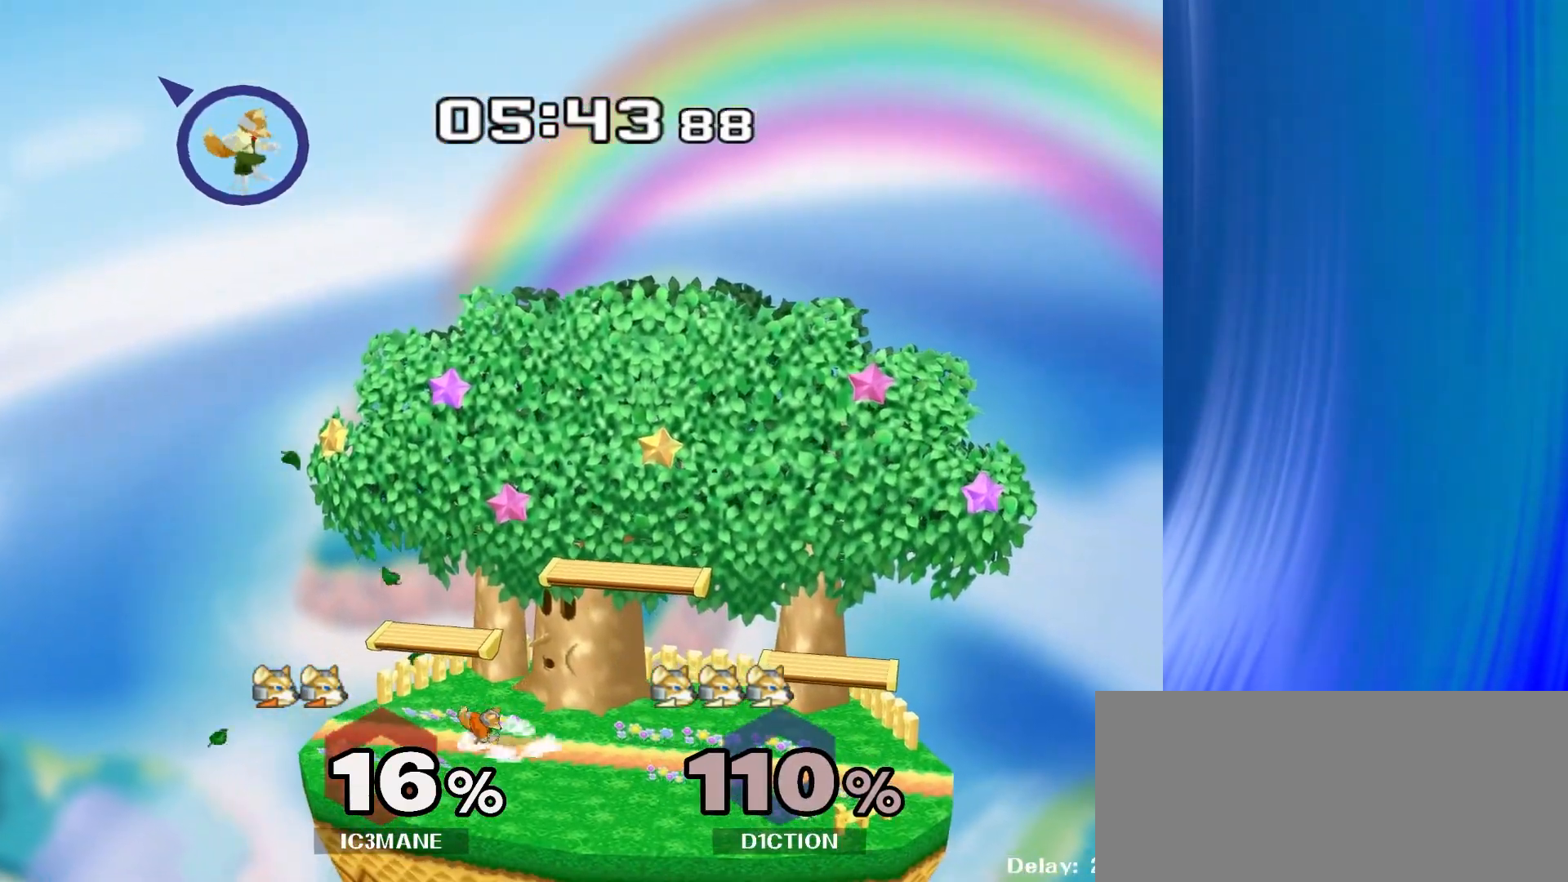
{"buttons": [], "left_stick": "left", "right_stick": "center", "events": [[17, "left_stick", "center"], [33, "R1", "up"], [233, "Y", "down"], [267, "Y", "up"], [317, "left_stick", "left"]]}
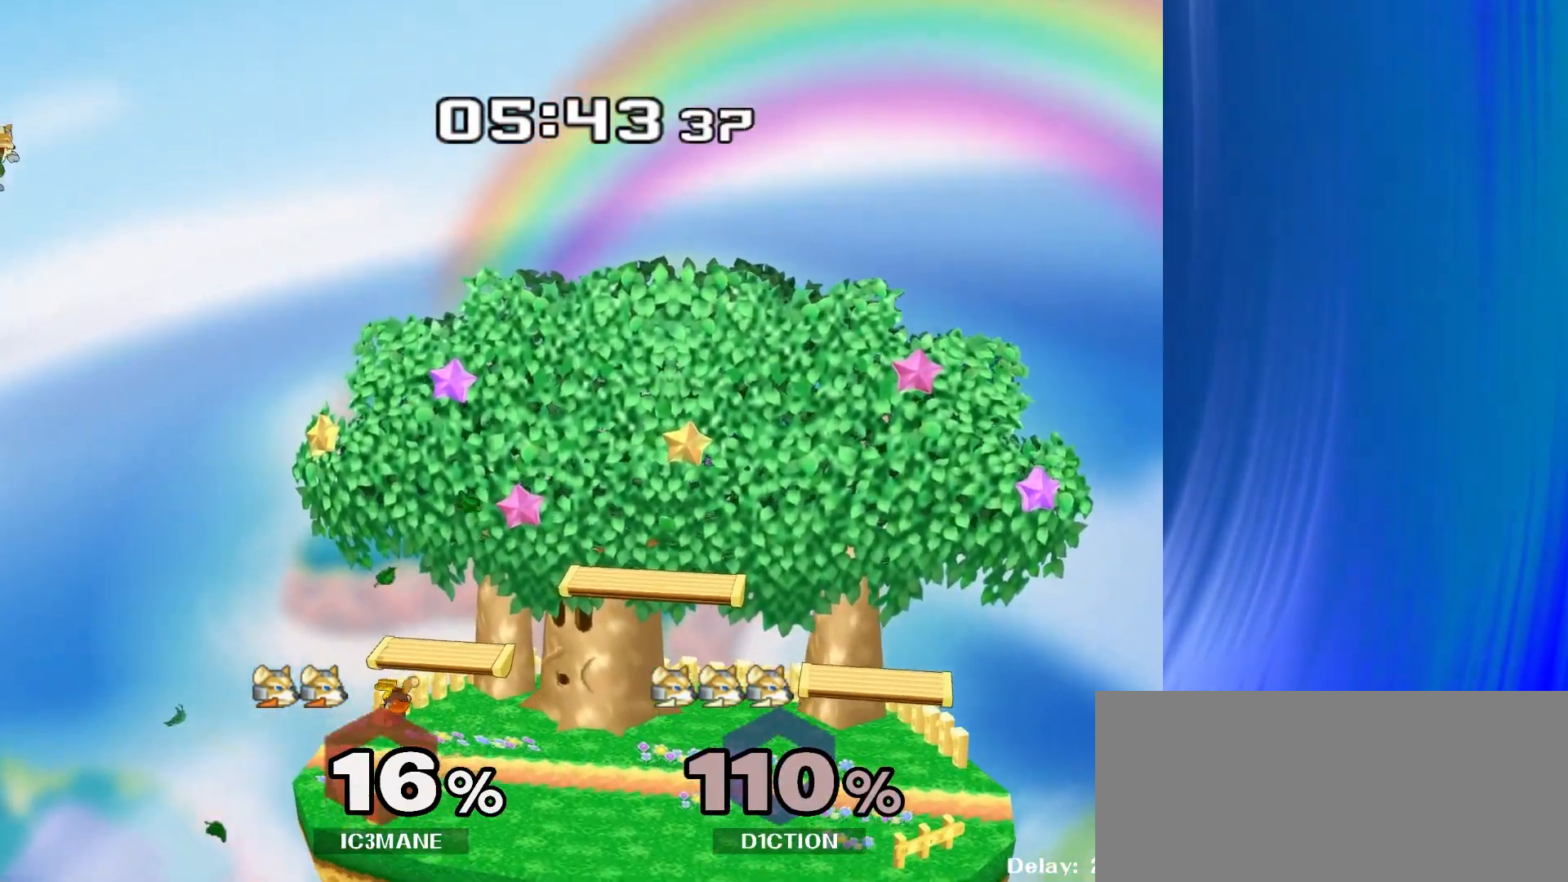
{"buttons": [], "left_stick": "left", "right_stick": "center", "events": [[17, "left_stick", "center"], [267, "Y", "down"], [350, "left_stick", "left"], [417, "Y", "up"]]}
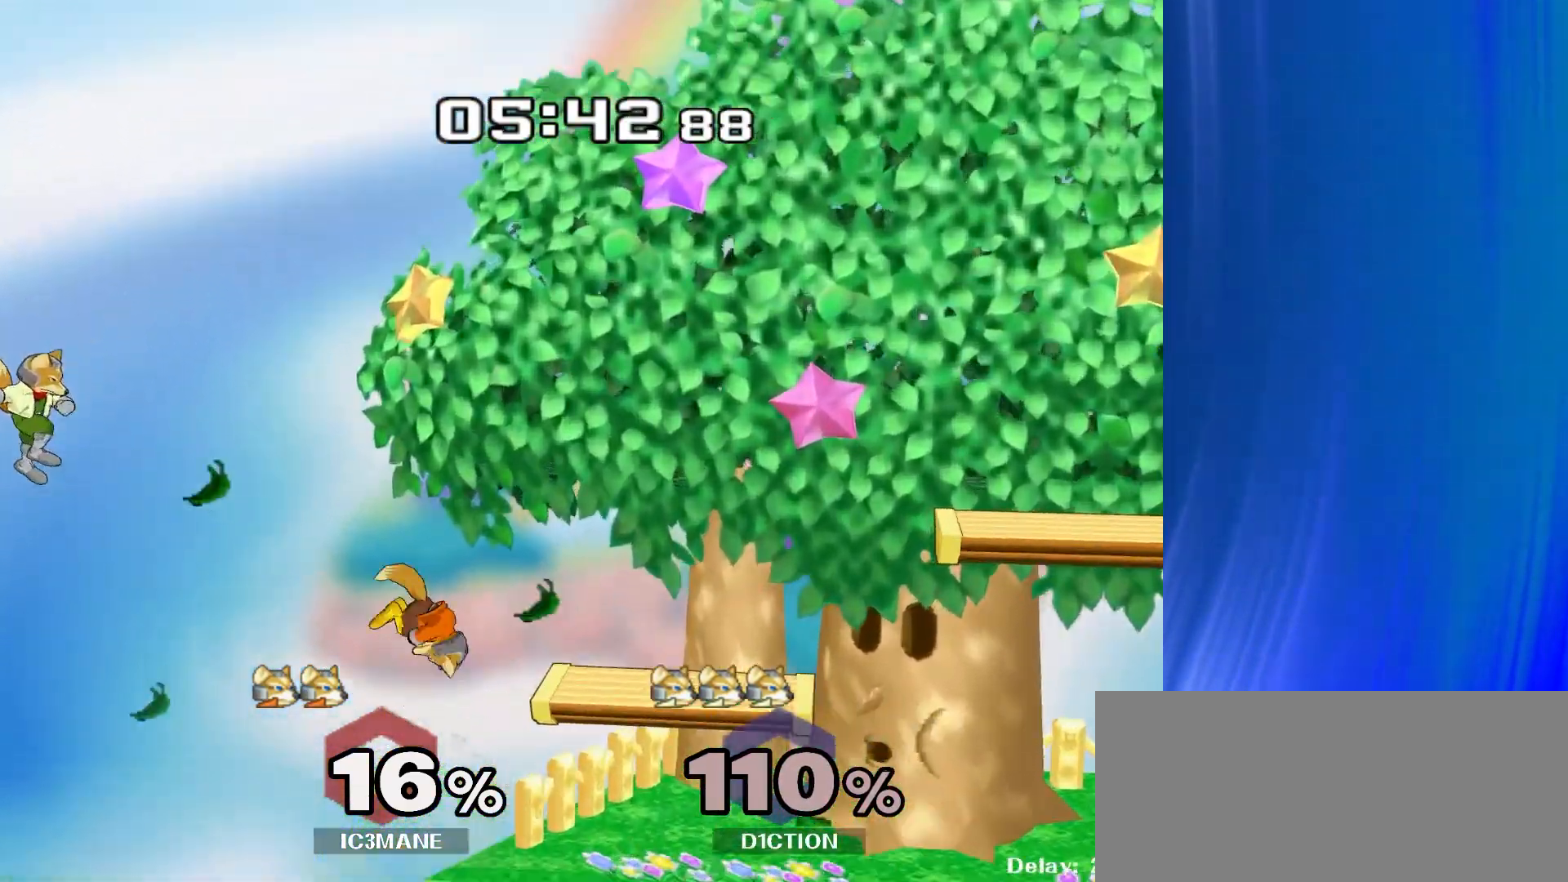
{"buttons": [], "left_stick": "center", "right_stick": "center", "events": [[183, "left_stick", "right"], [367, "left_stick", "center"]]}
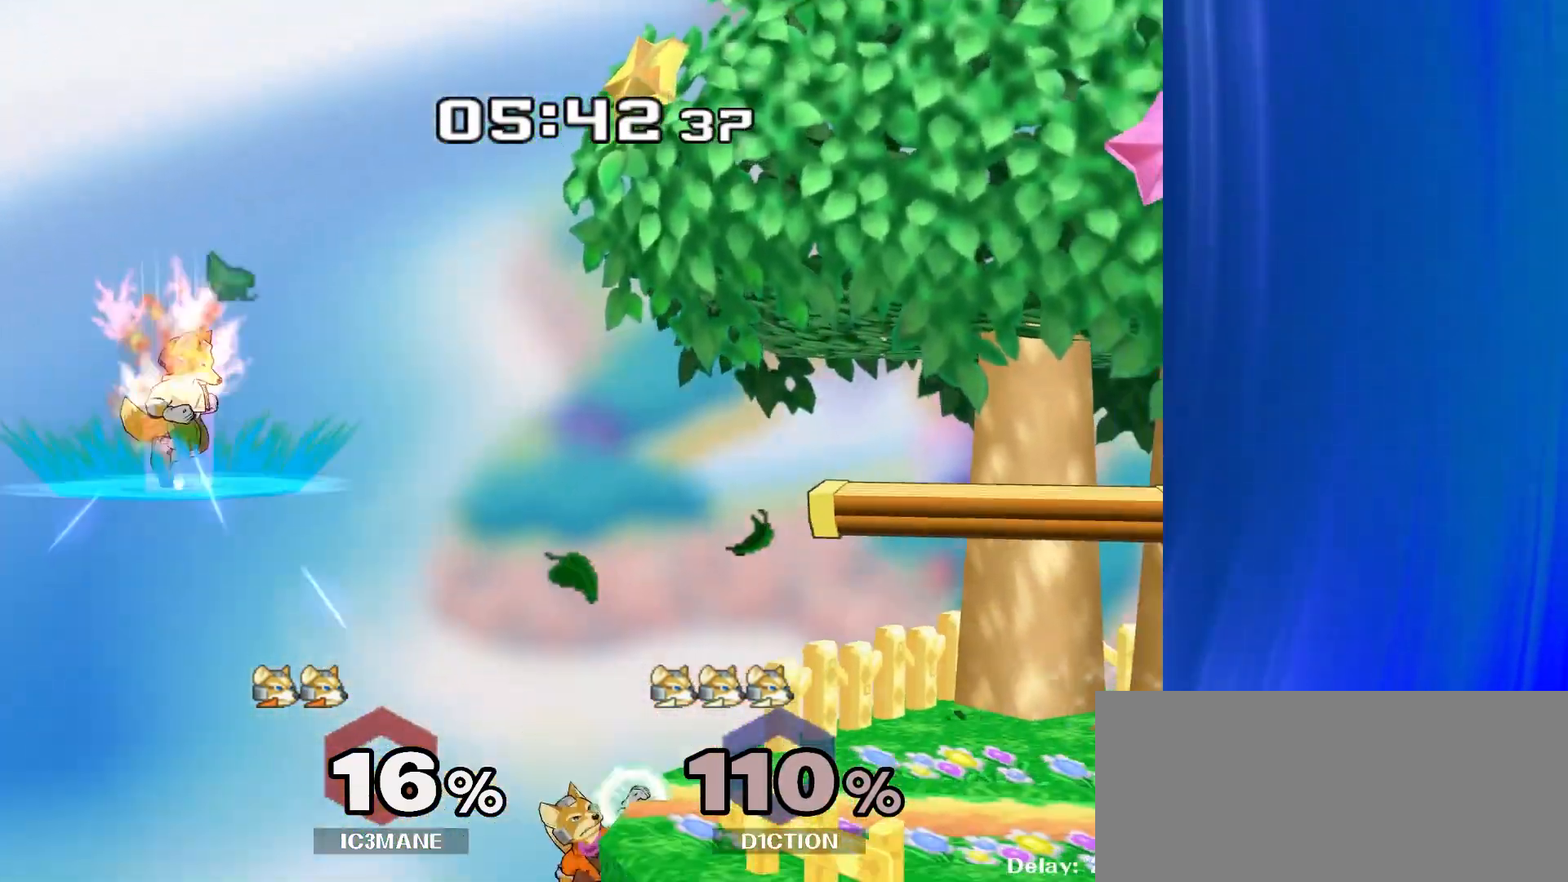
{"buttons": [], "left_stick": "right", "right_stick": "center", "events": [[267, "left_stick", "left"], [400, "Y", "down"], [400, "left_stick", "right"], [433, "right_stick", "left"], [467, "Y", "up"], [483, "right_stick", "center"]]}
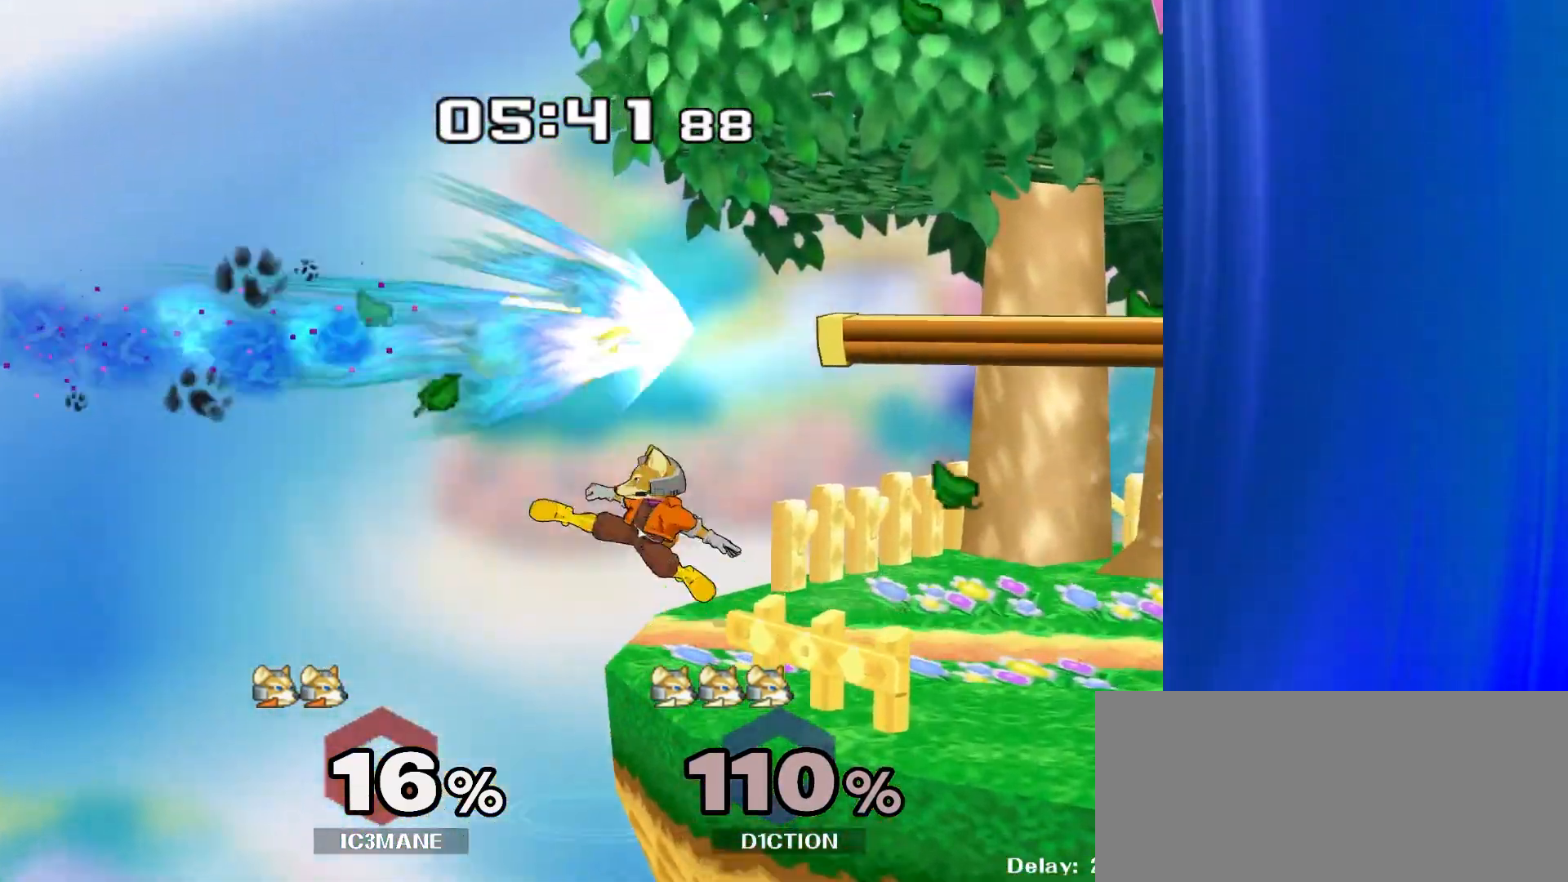
{"buttons": [], "left_stick": "right", "right_stick": "center", "events": [[33, "left_stick", "up-left"], [150, "left_stick", "right"]]}
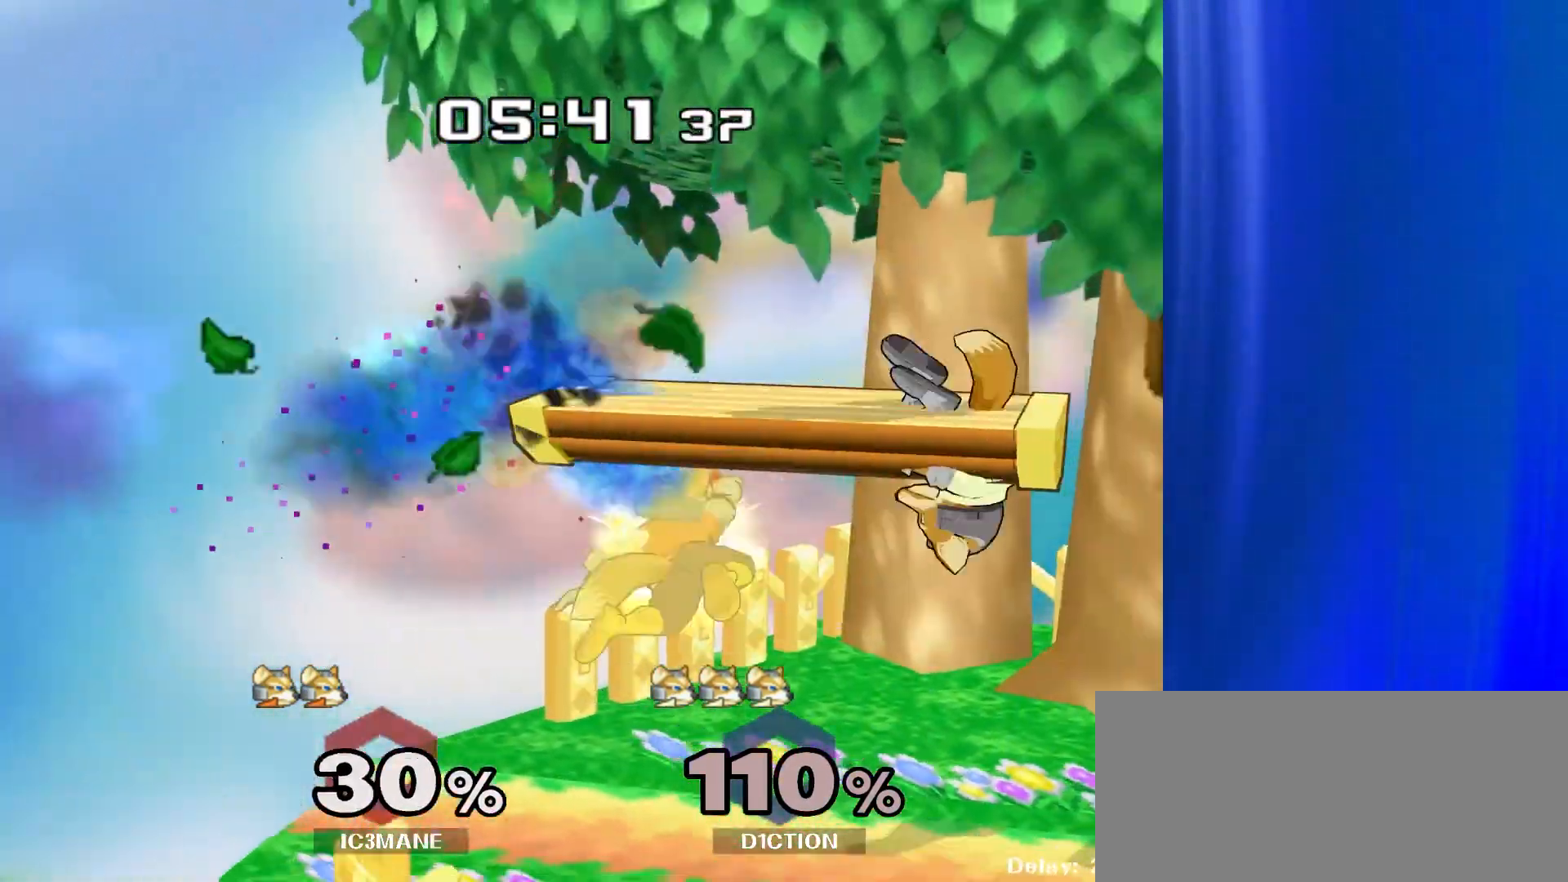
{"buttons": [], "left_stick": "up", "right_stick": "center", "events": [[33, "left_stick", "center"], [100, "R1", "down"], [250, "R1", "up"], [467, "left_stick", "up"]]}
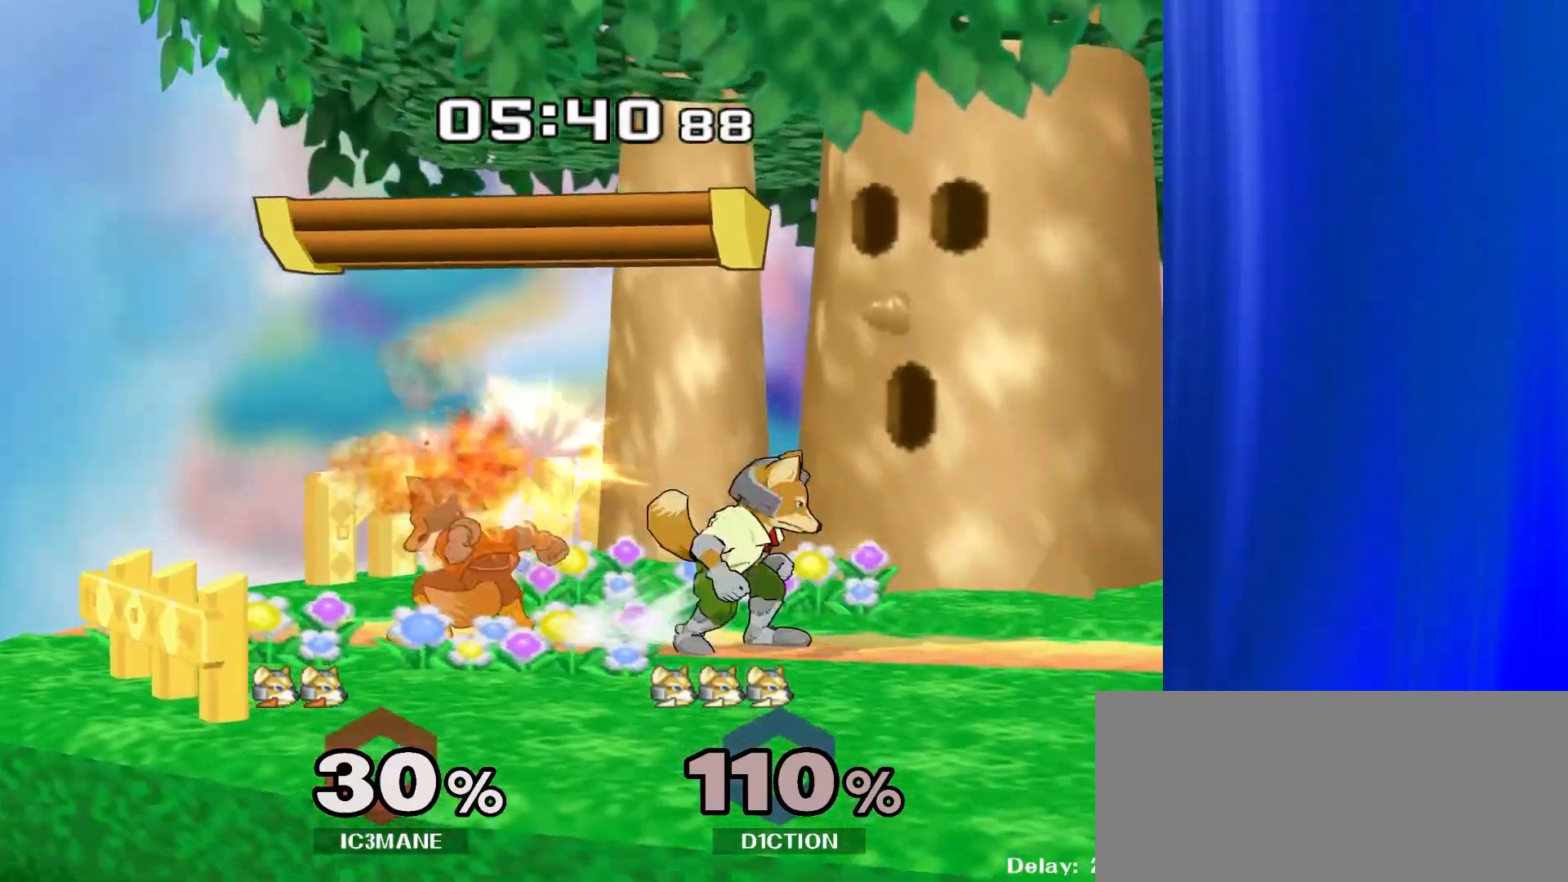
{"buttons": [], "left_stick": "up", "right_stick": "center", "events": [[117, "A", "down"], [217, "A", "up"], [283, "A", "down"], [417, "A", "up"]]}